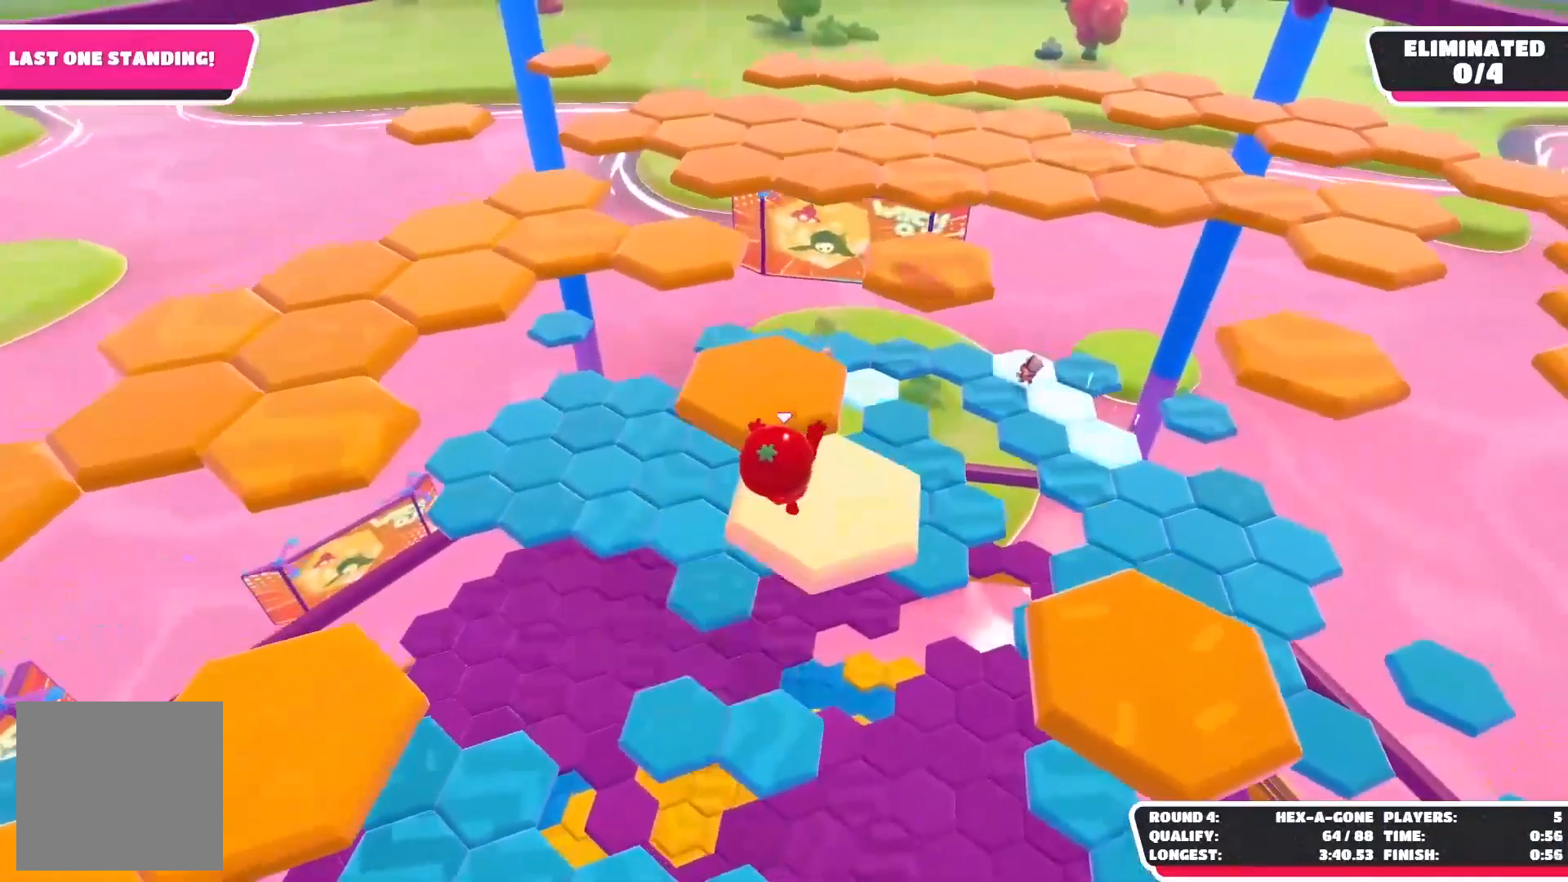
Gameplay with a controller (Xbox layout); each line is a JSON object with the inputs held at the frame after it. "events" lists button and stick changes between this image and that frame as [ms after this image, input, new state], when the widget could be followed in between.
{"buttons": ["R2"], "left_stick": "up", "right_stick": "center", "events": [[367, "right_stick", "left"], [500, "right_stick", "center"]]}
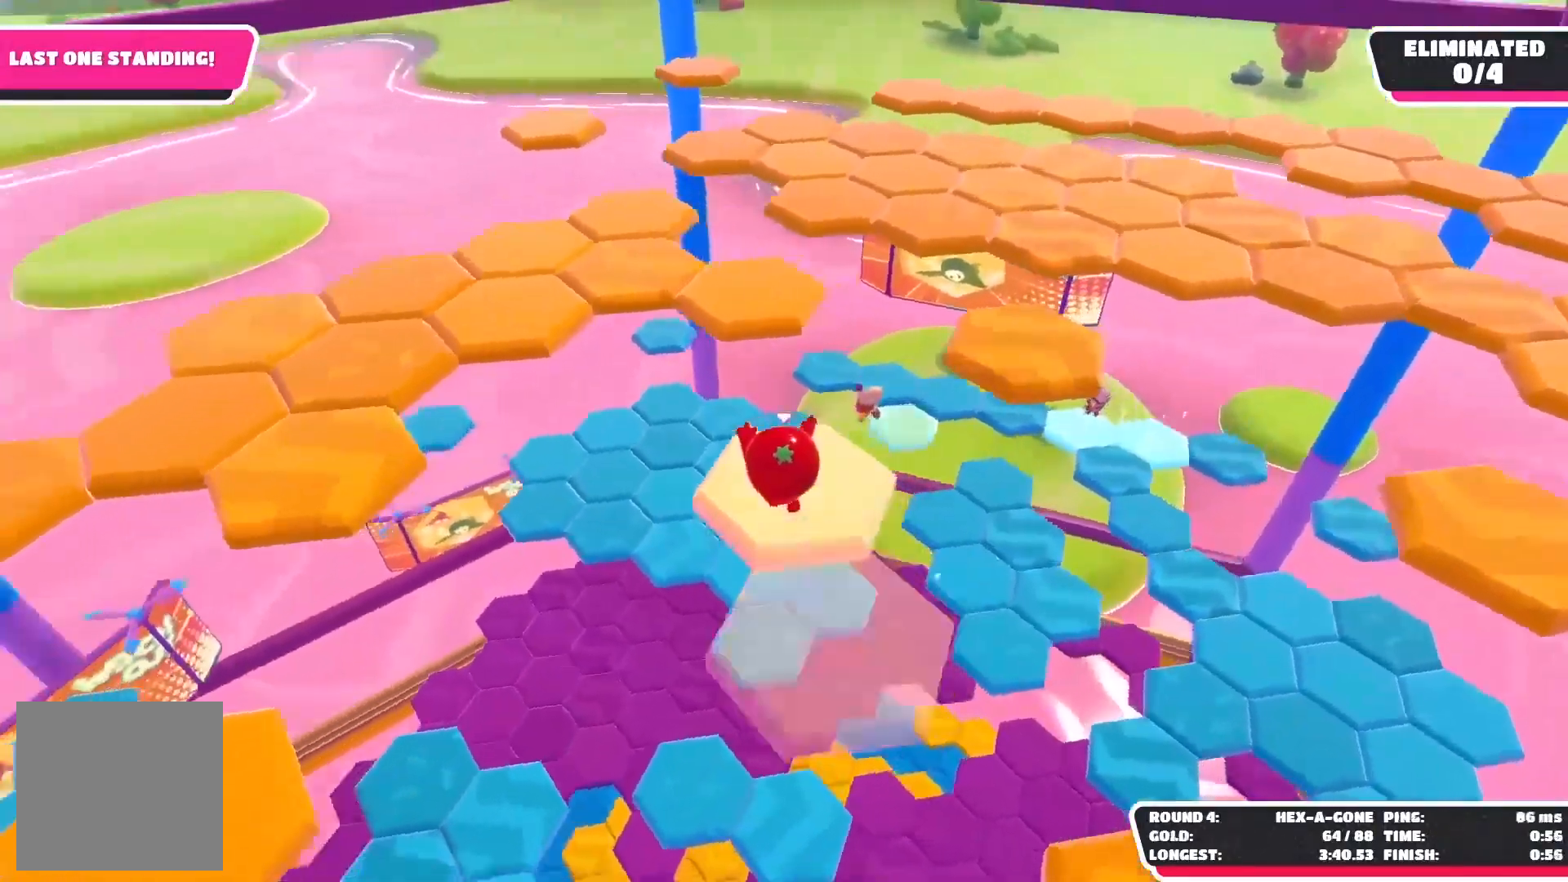
{"buttons": ["R2"], "left_stick": "up", "right_stick": "center", "events": [[233, "A", "down"], [400, "A", "up"]]}
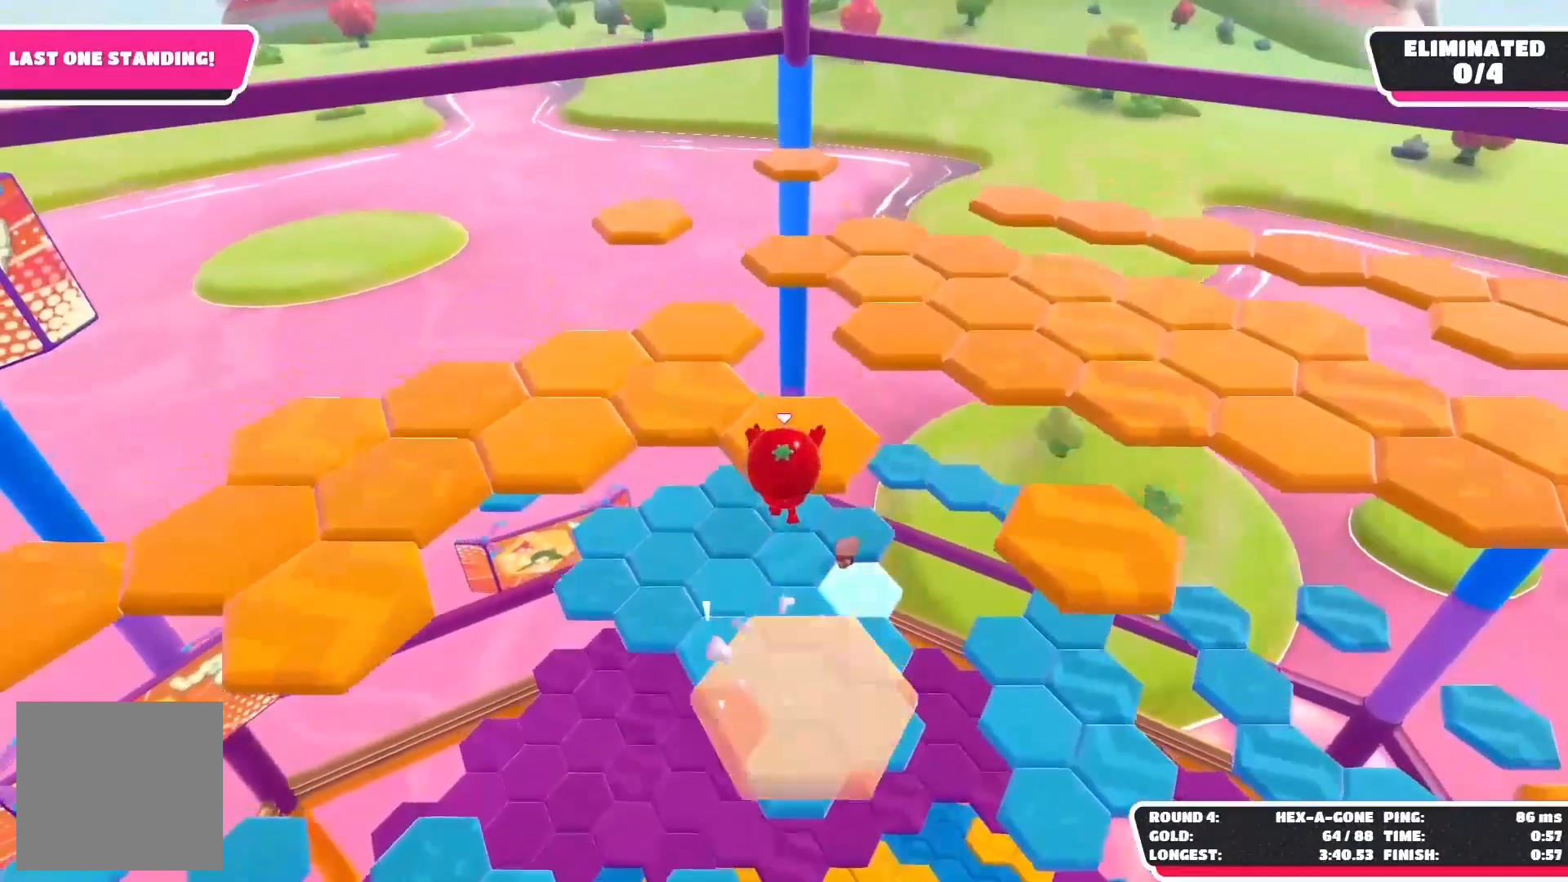
{"buttons": ["R2"], "left_stick": "center", "right_stick": "center", "events": [[17, "X", "down"], [183, "X", "up"], [233, "left_stick", "up-right"], [383, "left_stick", "center"]]}
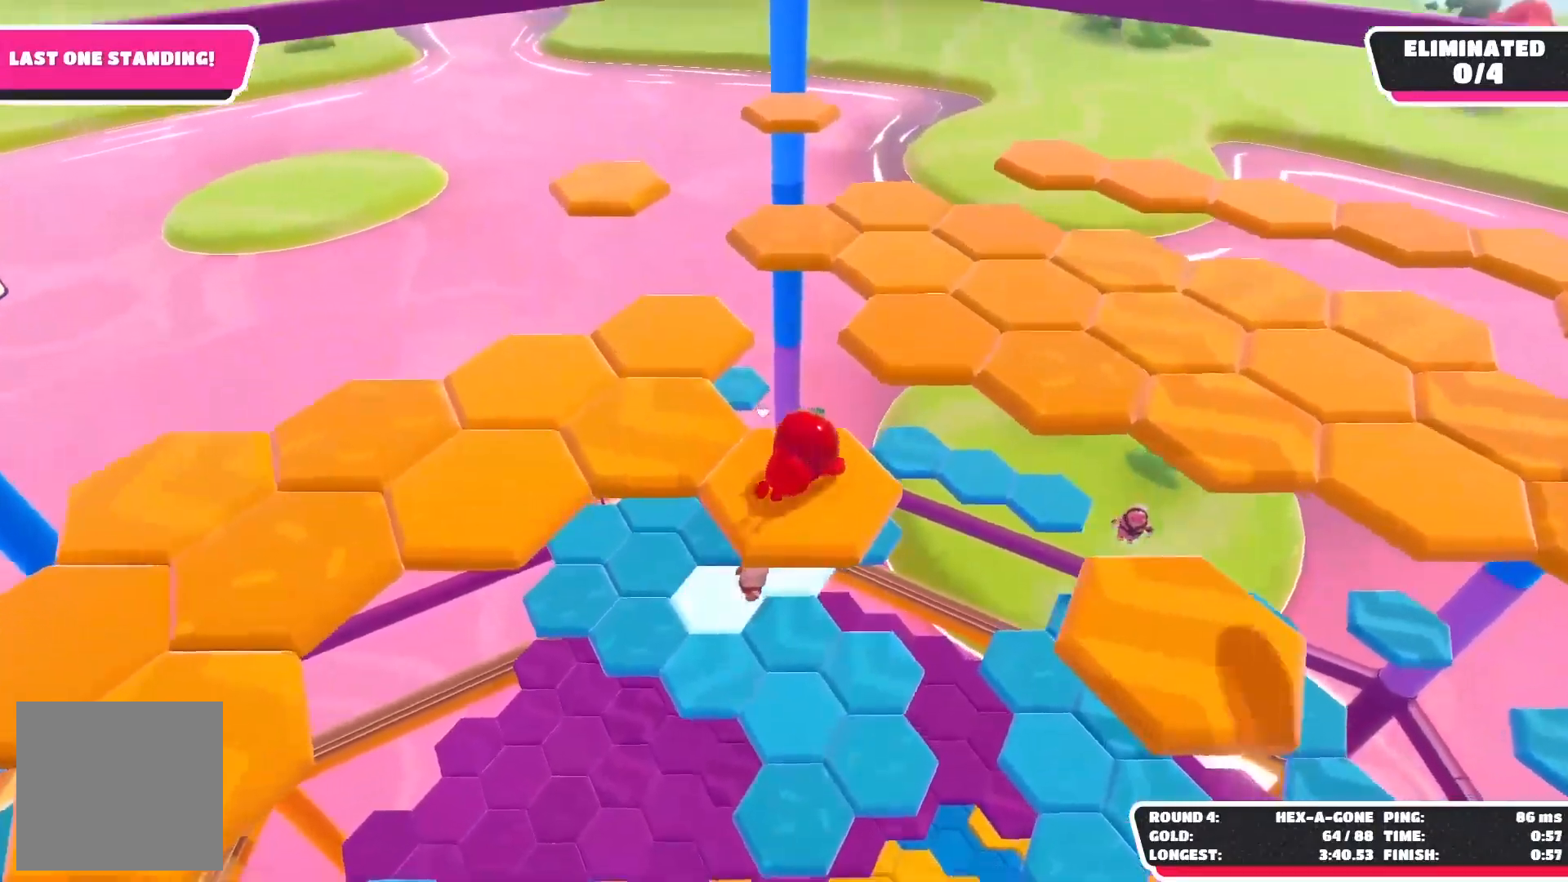
{"buttons": ["A", "R2"], "left_stick": "up-left", "right_stick": "center", "events": [[200, "left_stick", "up-left"], [383, "A", "down"]]}
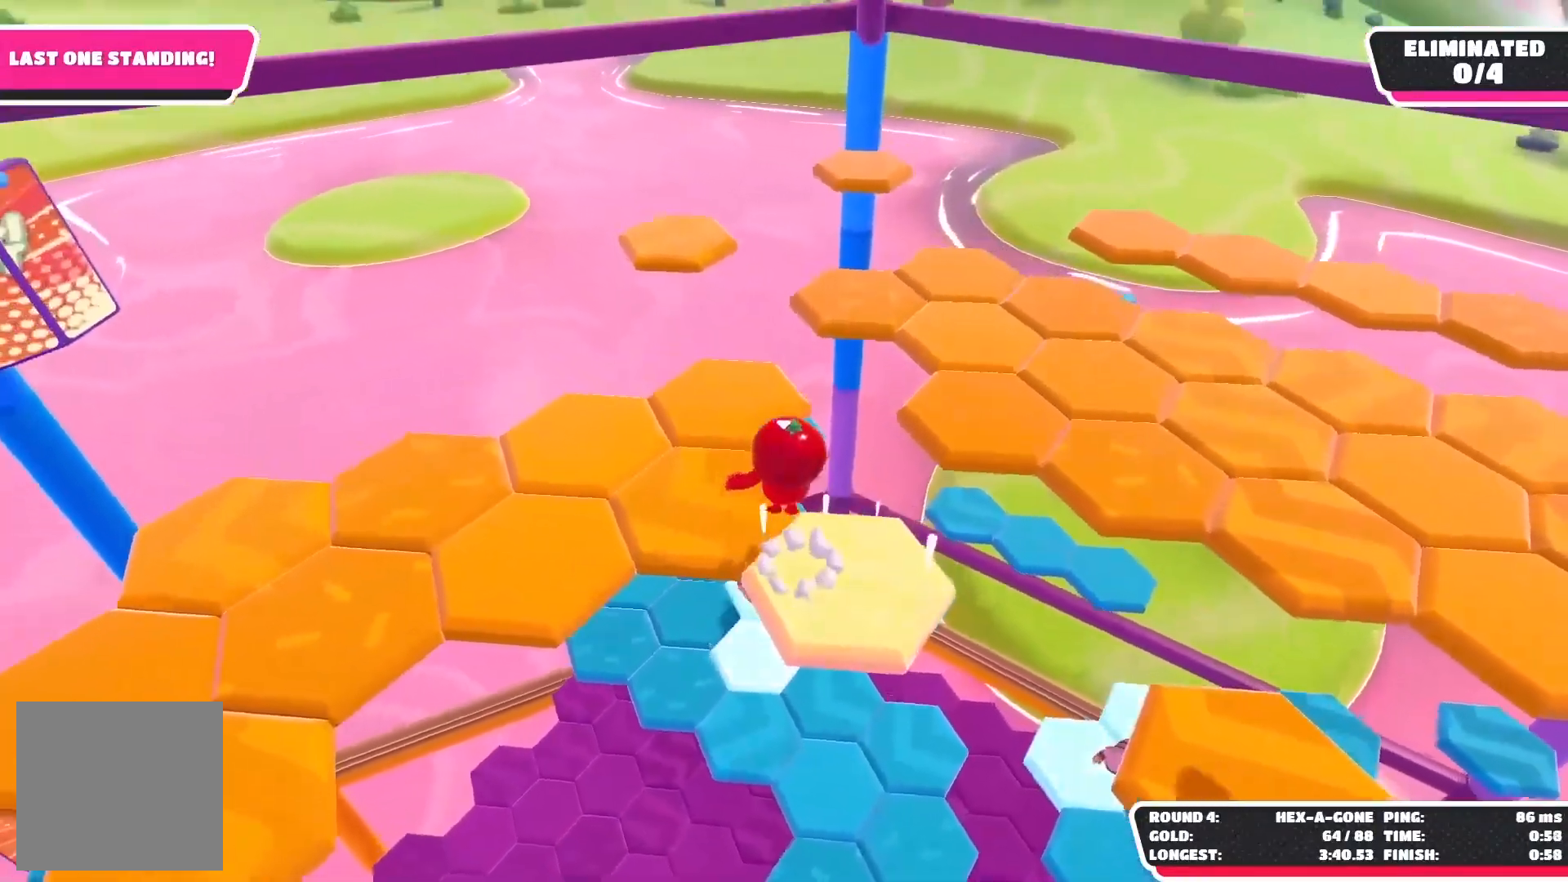
{"buttons": ["R2"], "left_stick": "up", "right_stick": "center", "events": [[17, "A", "up"], [300, "right_stick", "right"], [417, "right_stick", "center"], [500, "left_stick", "up"]]}
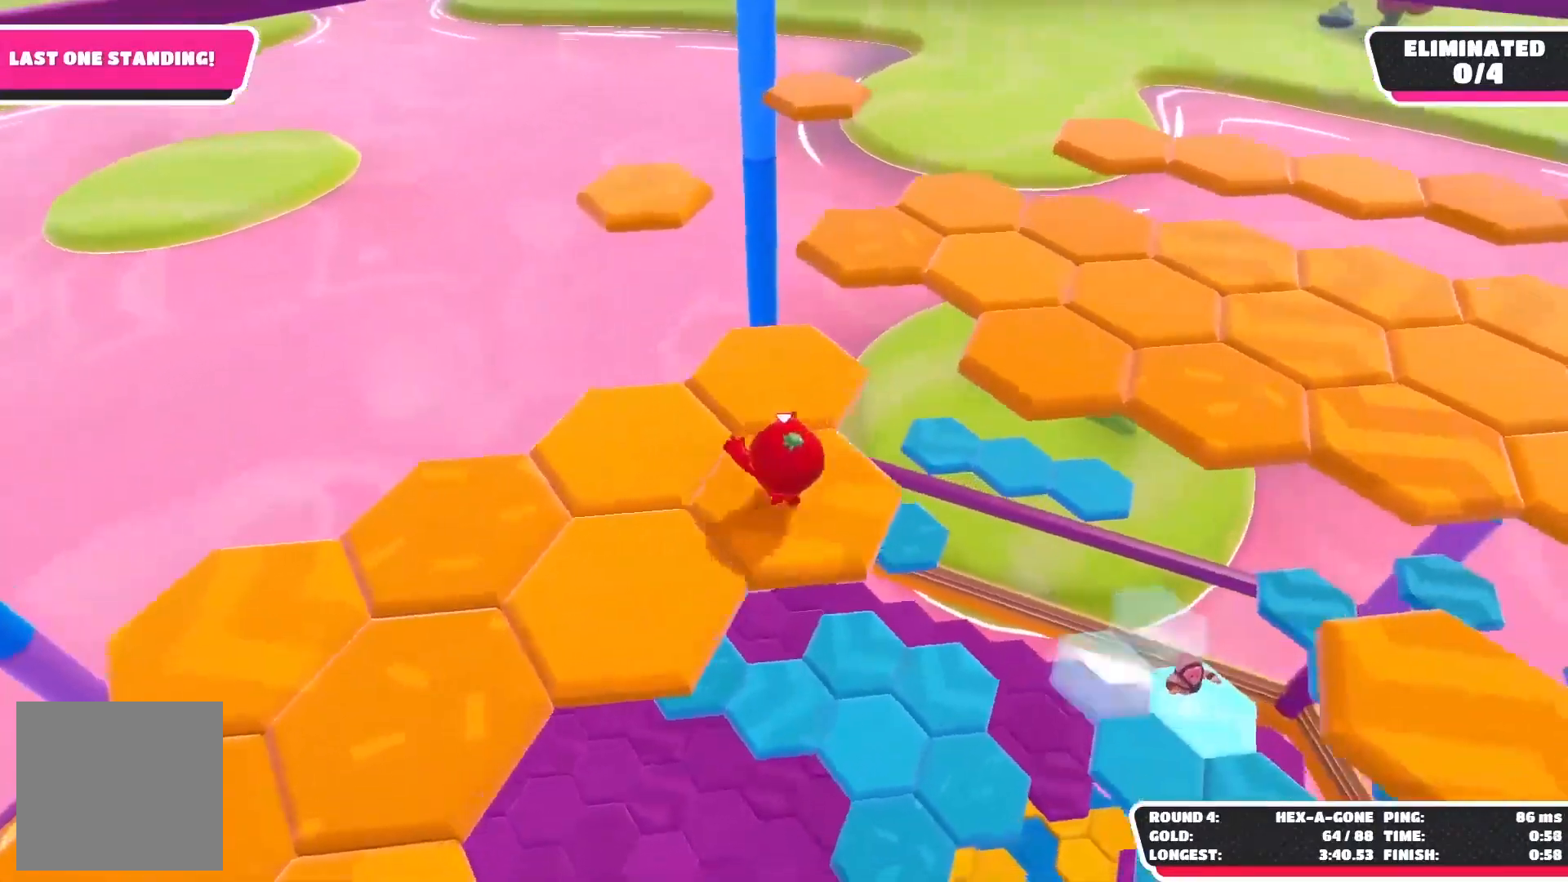
{"buttons": ["R2"], "left_stick": "up", "right_stick": "right", "events": [[200, "right_stick", "right"]]}
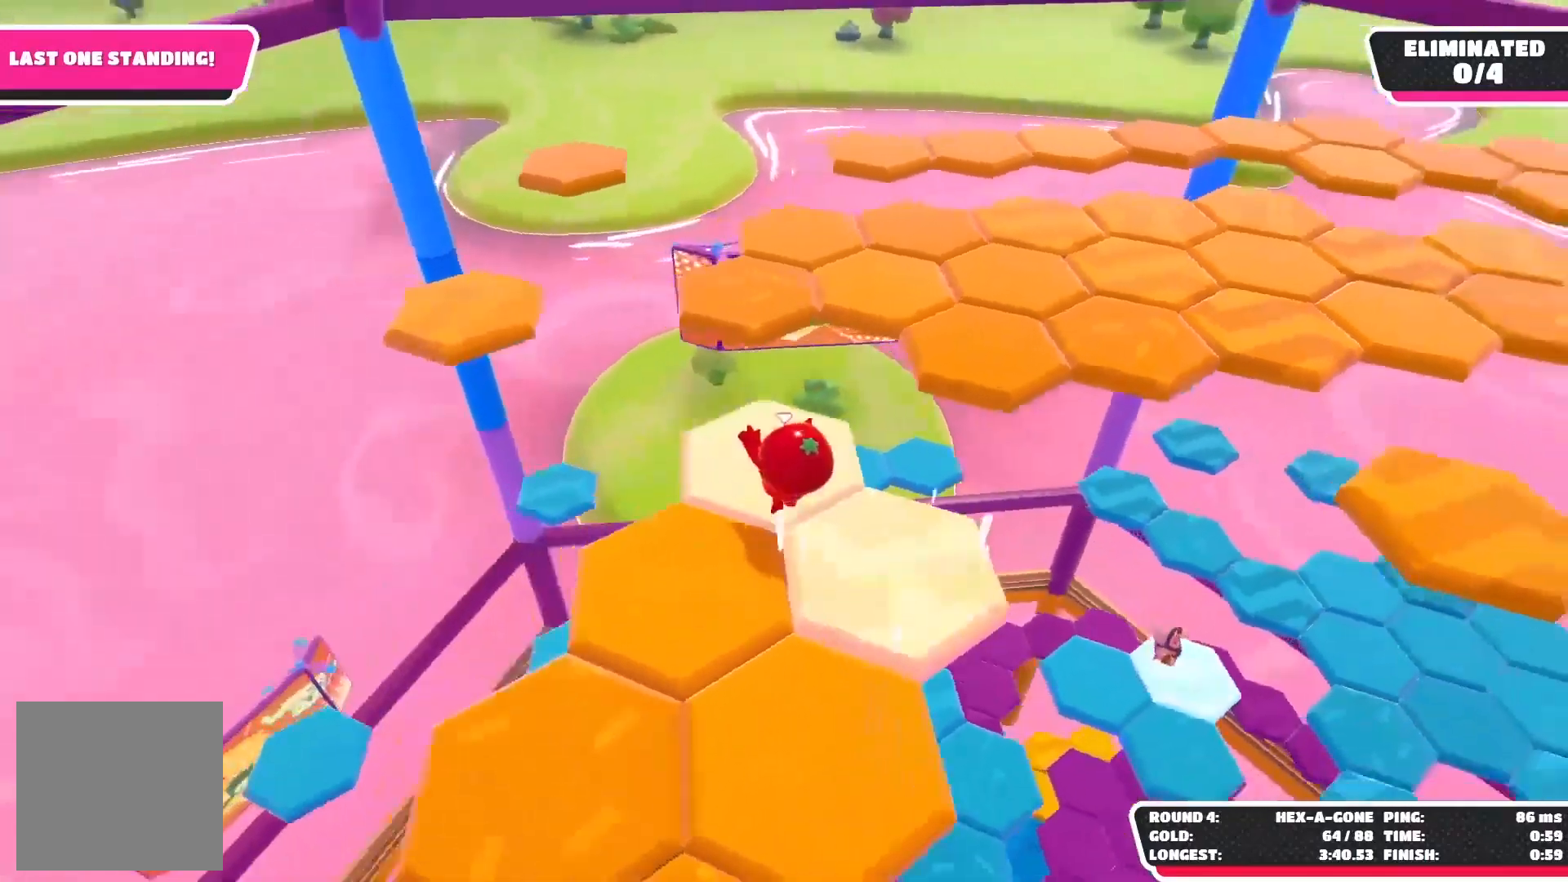
{"buttons": ["A", "R2"], "left_stick": "up-right", "right_stick": "center", "events": [[117, "right_stick", "center"], [133, "left_stick", "up-right"], [433, "A", "down"]]}
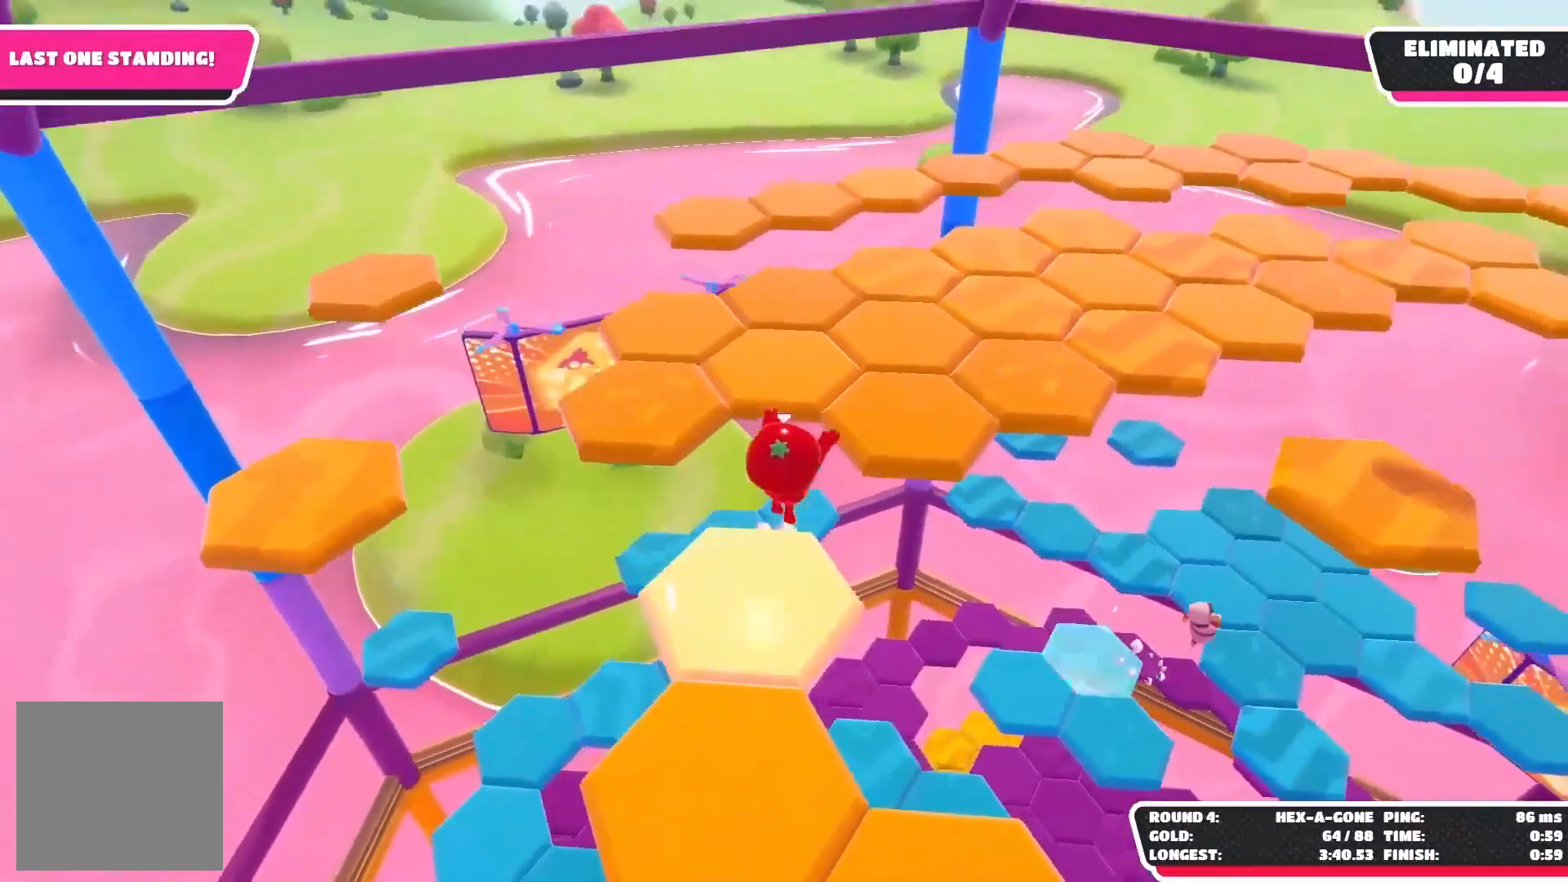
{"buttons": ["R2"], "left_stick": "up-right", "right_stick": "right", "events": [[117, "A", "up"], [433, "right_stick", "right"]]}
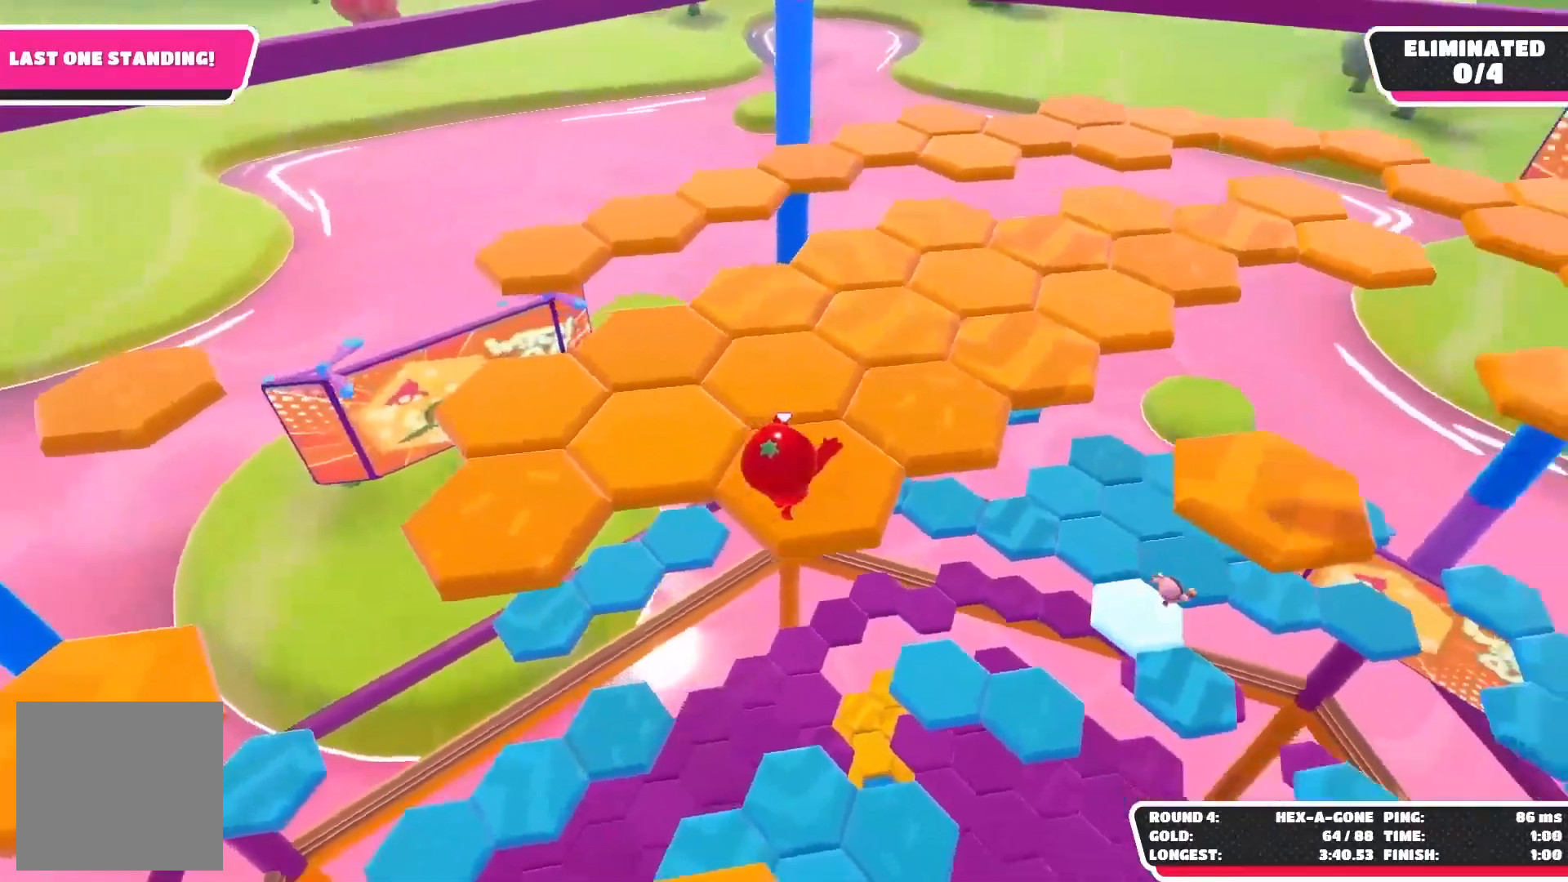
{"buttons": ["R2"], "left_stick": "up", "right_stick": "center", "events": [[200, "left_stick", "up"], [217, "right_stick", "center"]]}
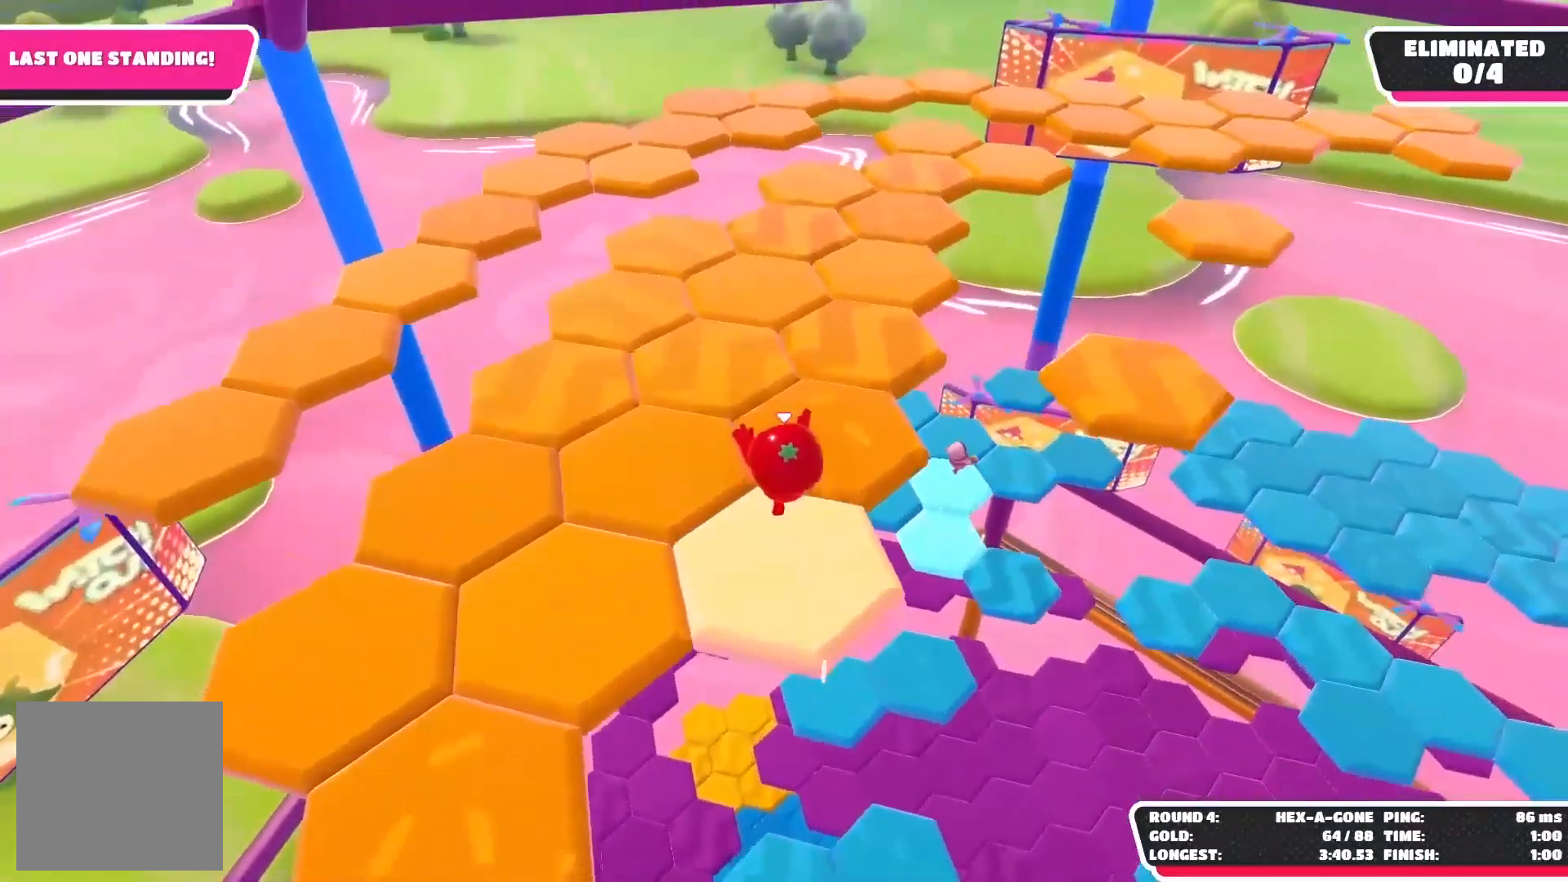
{"buttons": ["R2"], "left_stick": "up", "right_stick": "center", "events": [[33, "right_stick", "right"], [283, "right_stick", "center"]]}
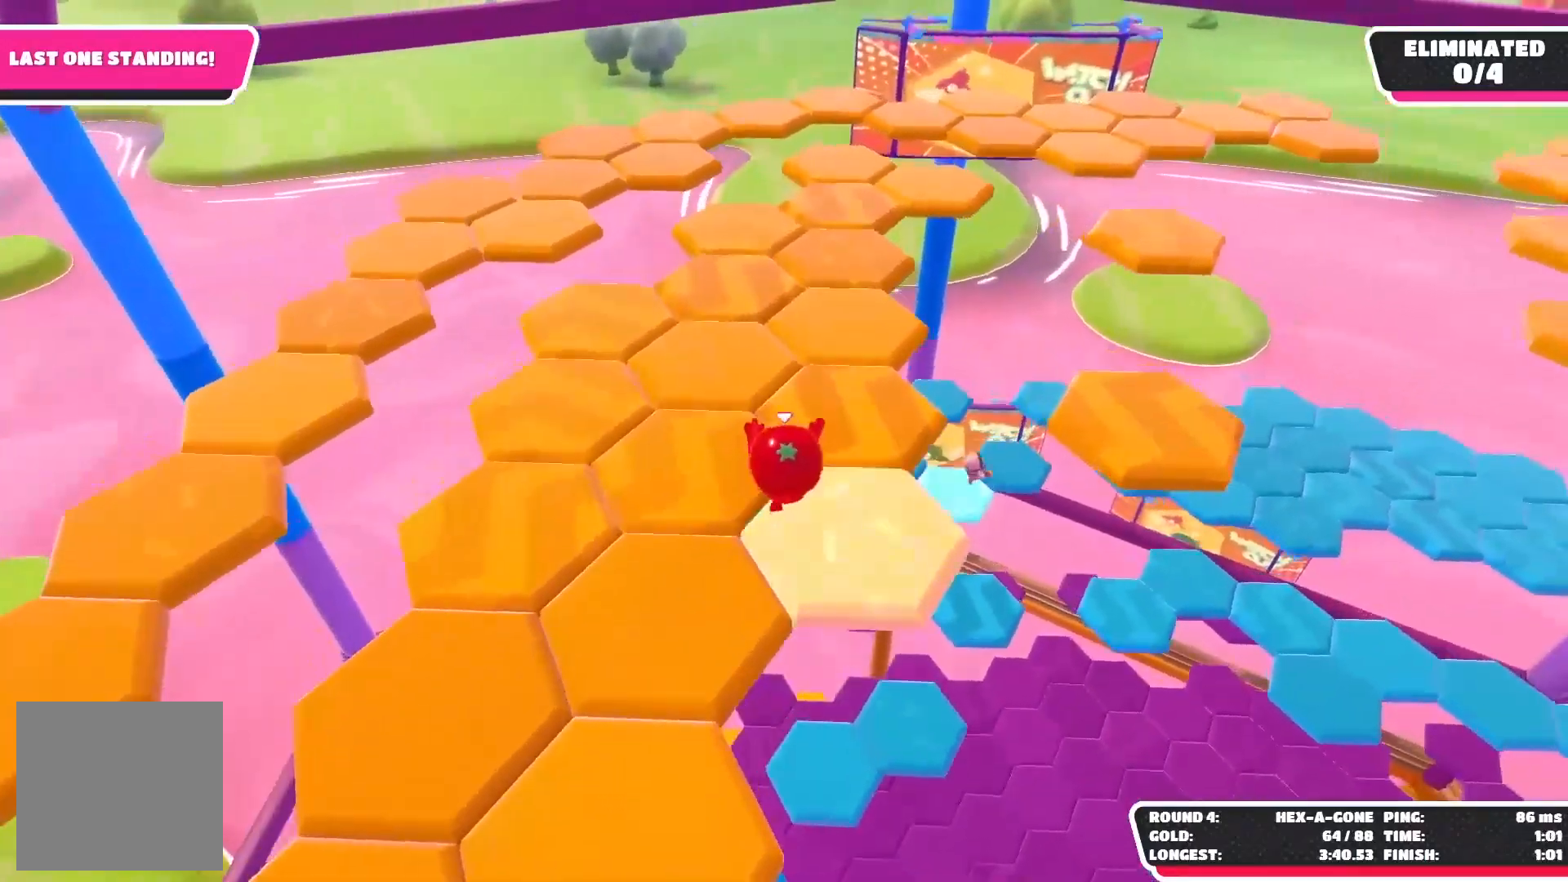
{"buttons": ["R2"], "left_stick": "up-left", "right_stick": "down-right", "events": [[200, "right_stick", "right"], [333, "left_stick", "up-left"], [433, "right_stick", "down-right"]]}
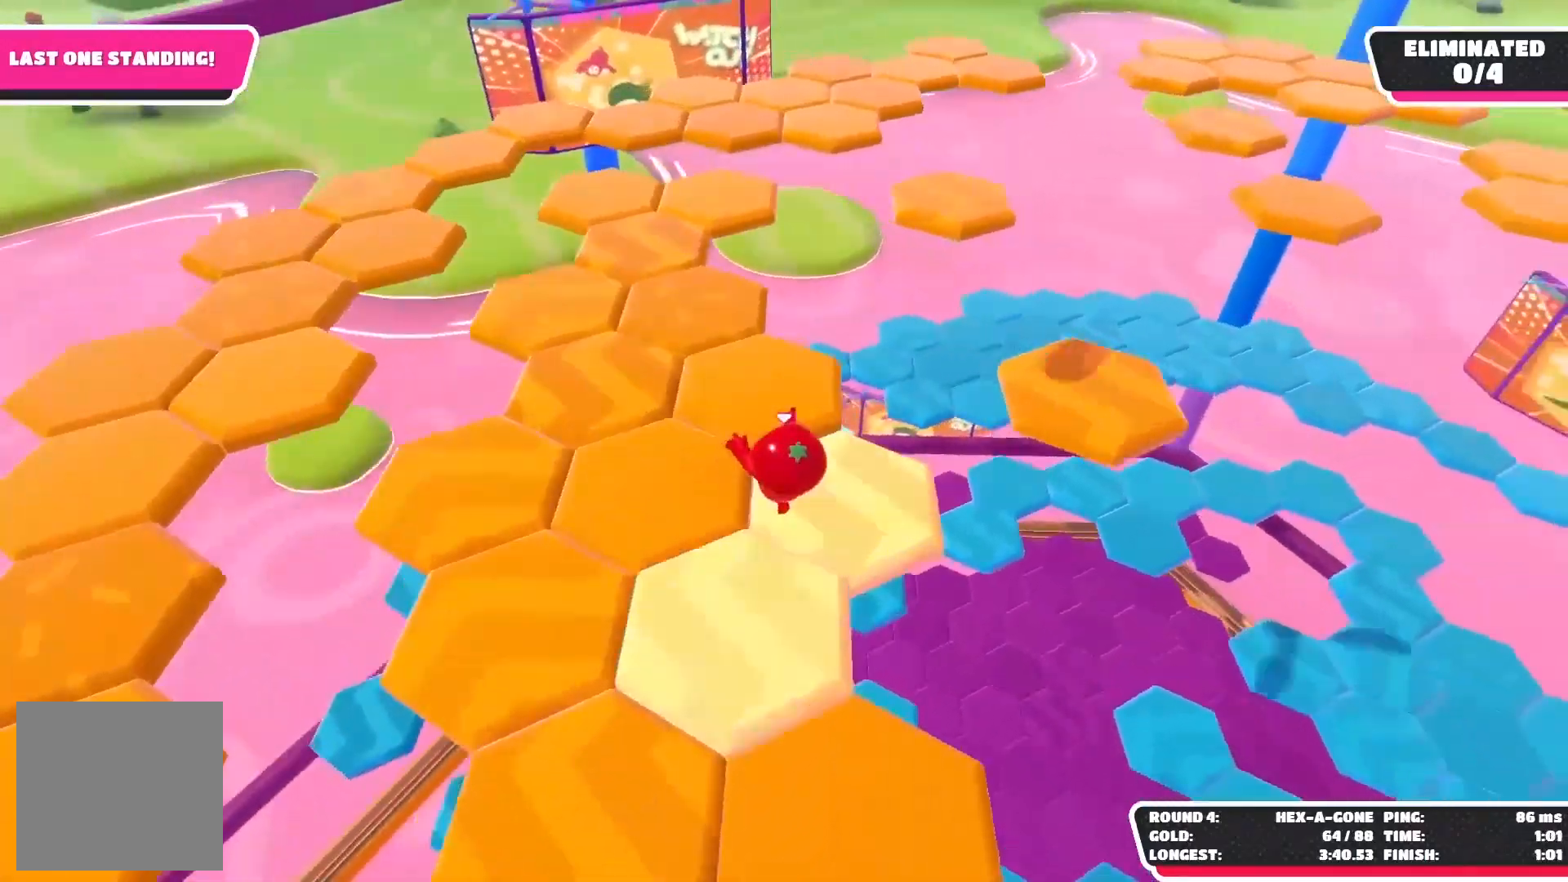
{"buttons": ["R2"], "left_stick": "up-left", "right_stick": "down-right", "events": []}
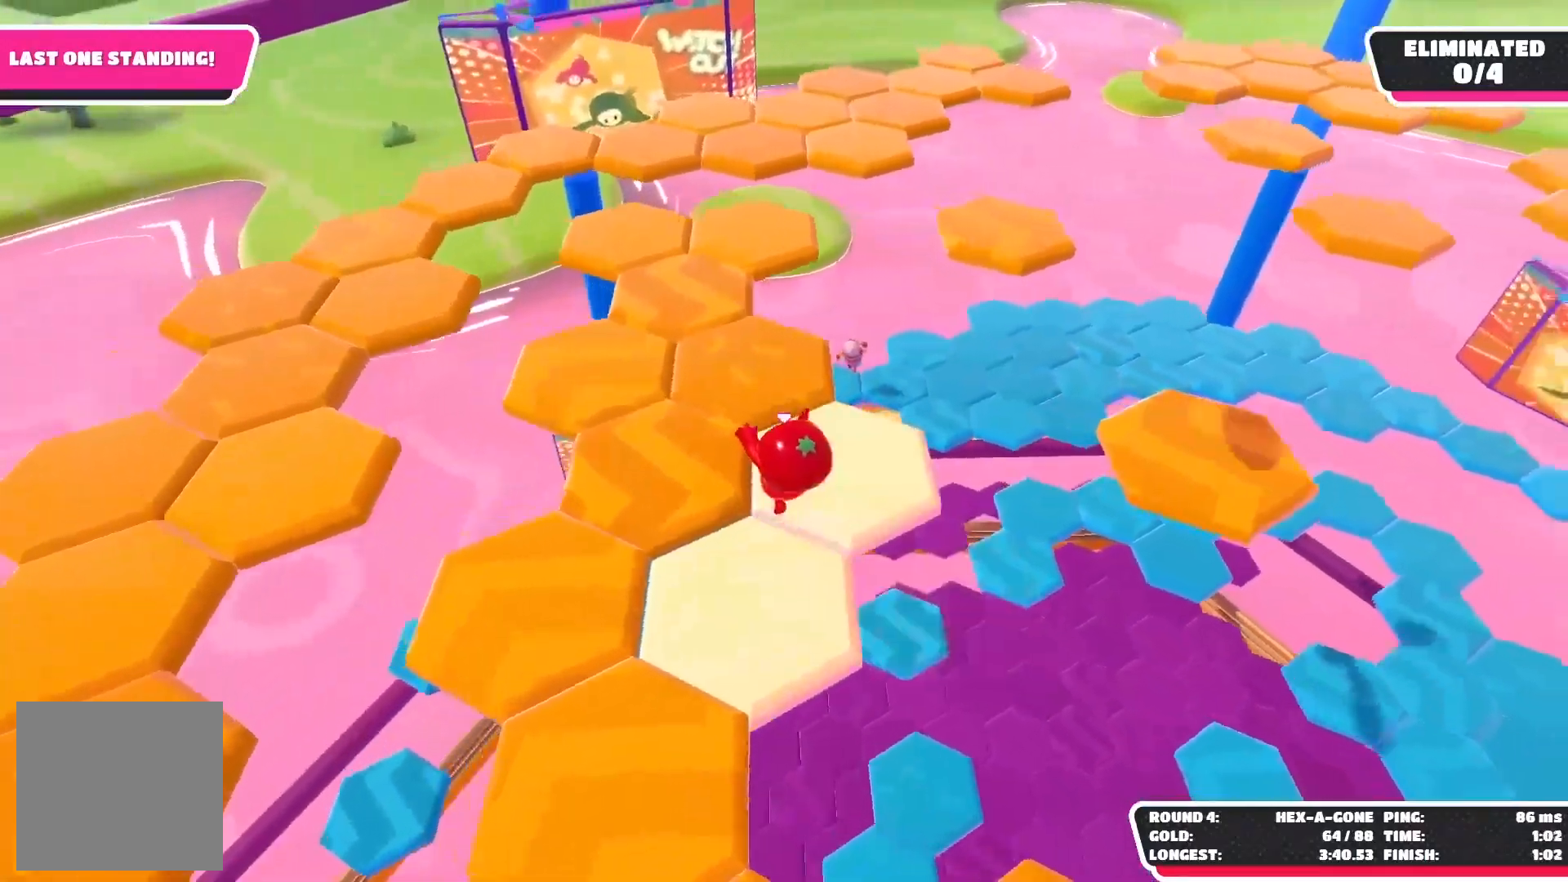
{"buttons": ["R2"], "left_stick": "up-left", "right_stick": "right", "events": [[67, "right_stick", "right"]]}
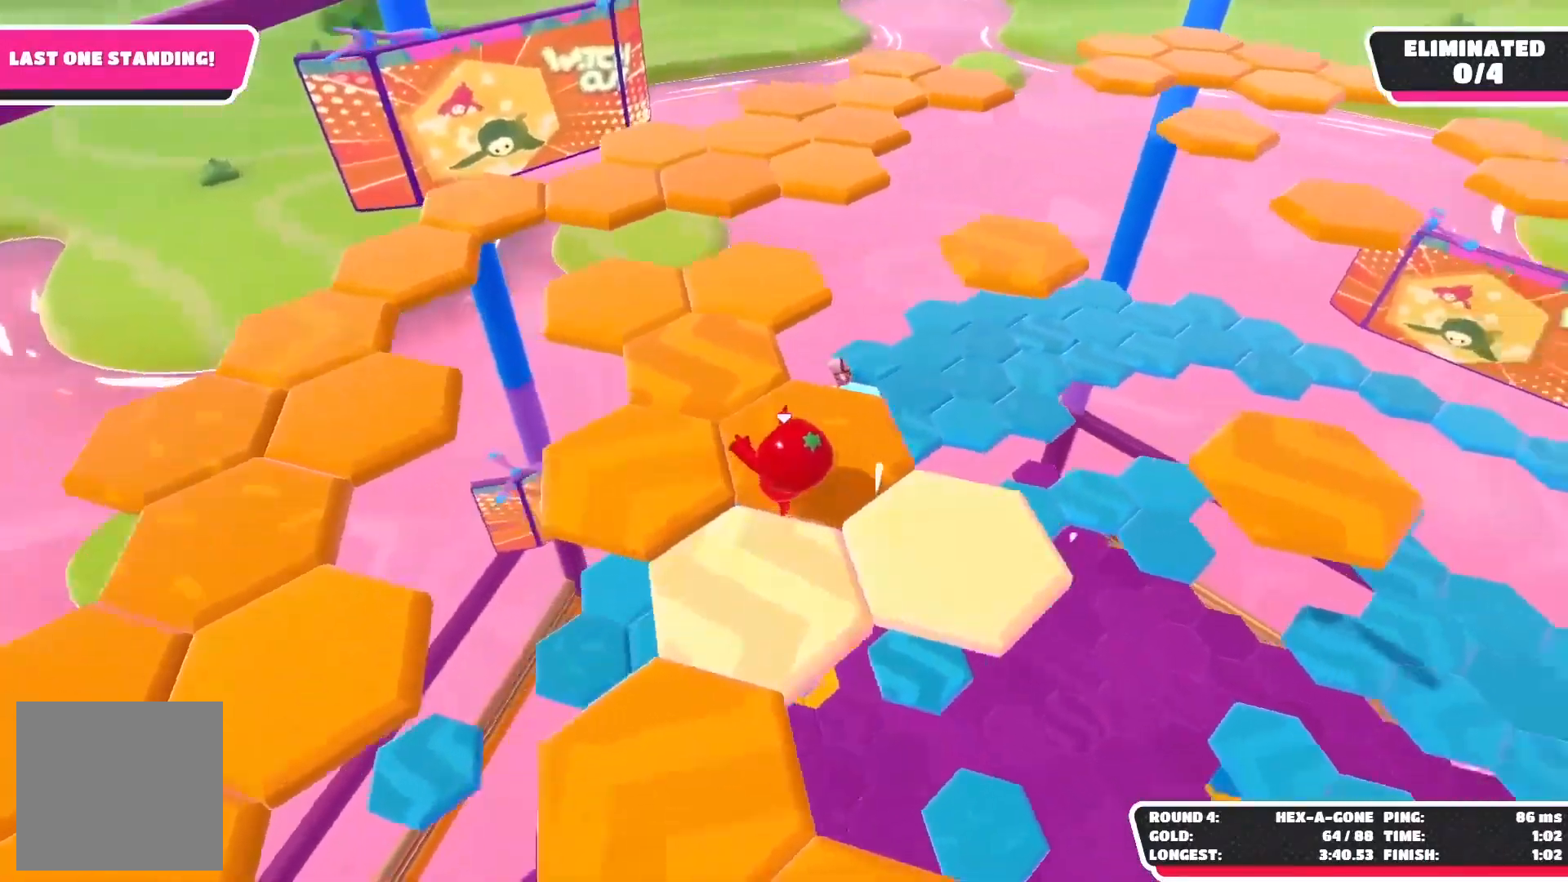
{"buttons": ["R2"], "left_stick": "up-left", "right_stick": "right", "events": []}
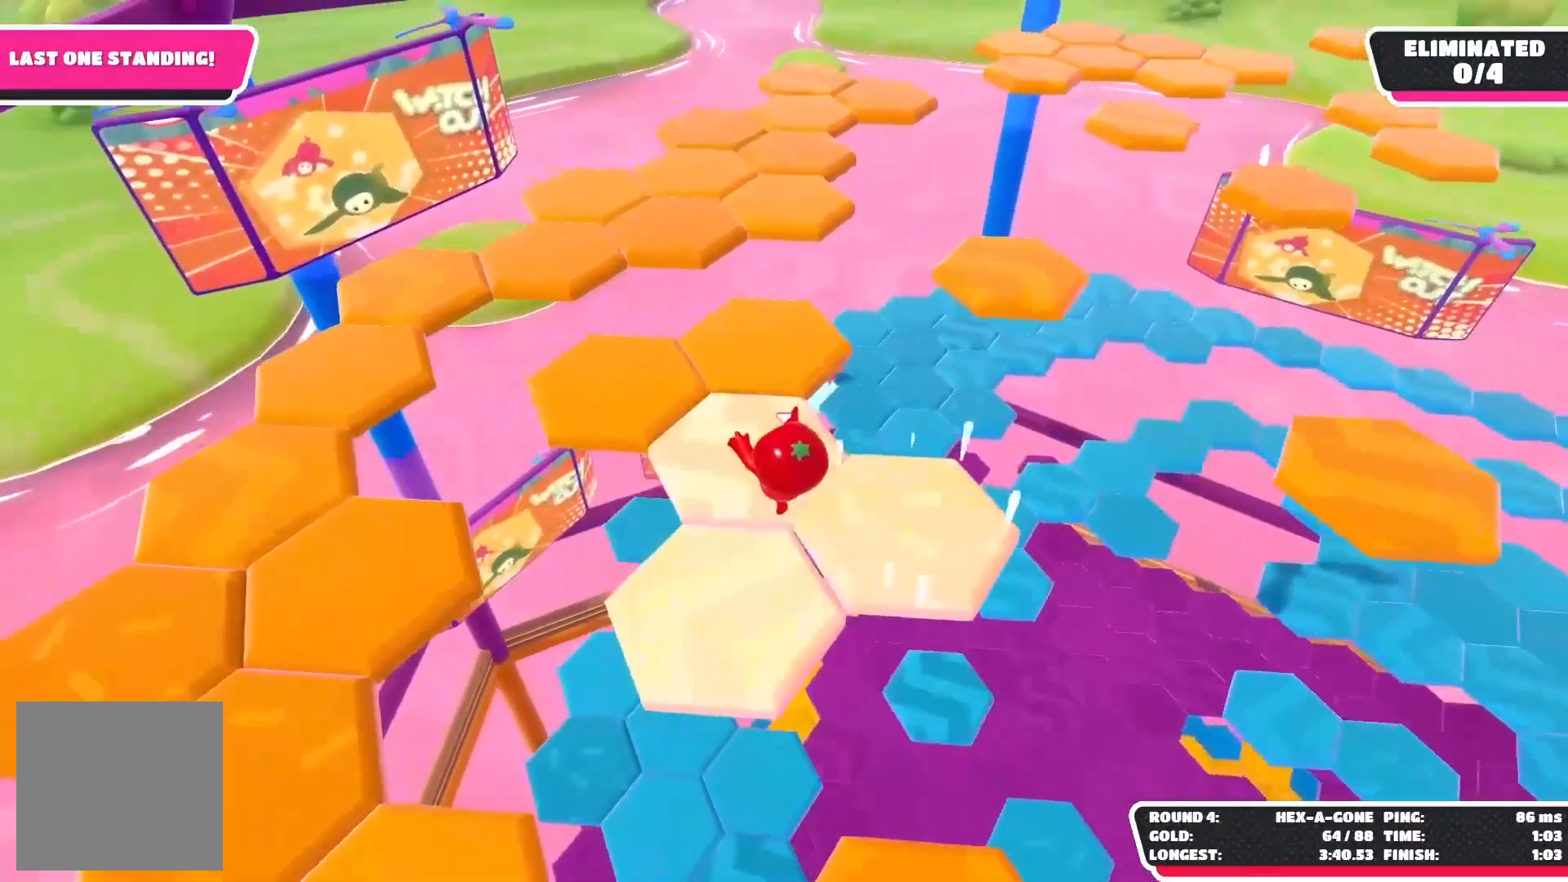
{"buttons": ["R2"], "left_stick": "up-left", "right_stick": "center", "events": [[233, "right_stick", "center"]]}
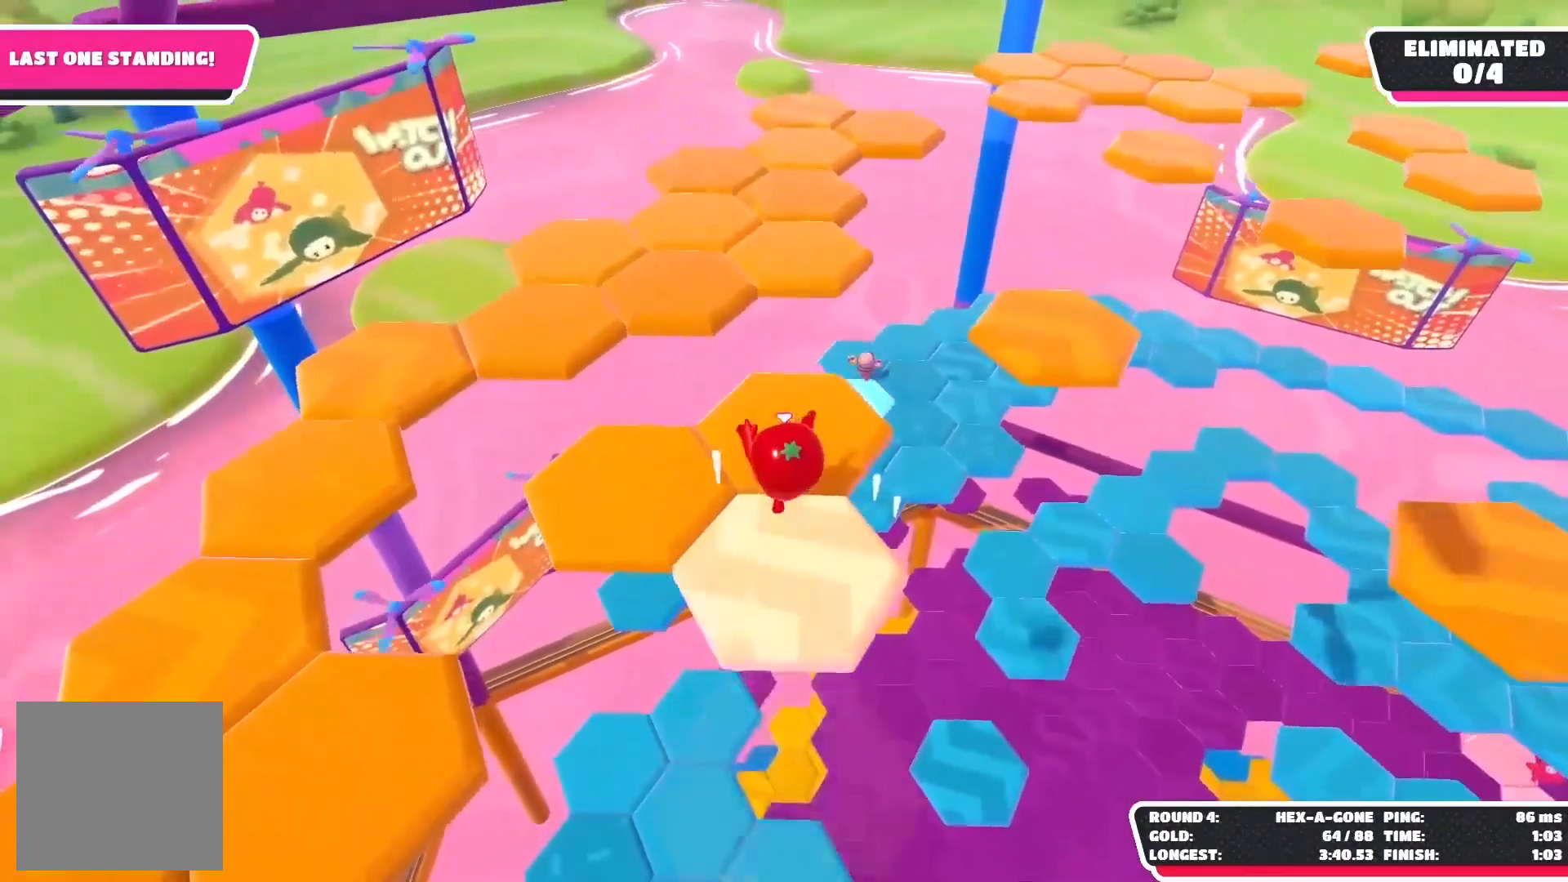
{"buttons": ["A", "R2"], "left_stick": "up-left", "right_stick": "center", "events": [[450, "A", "down"]]}
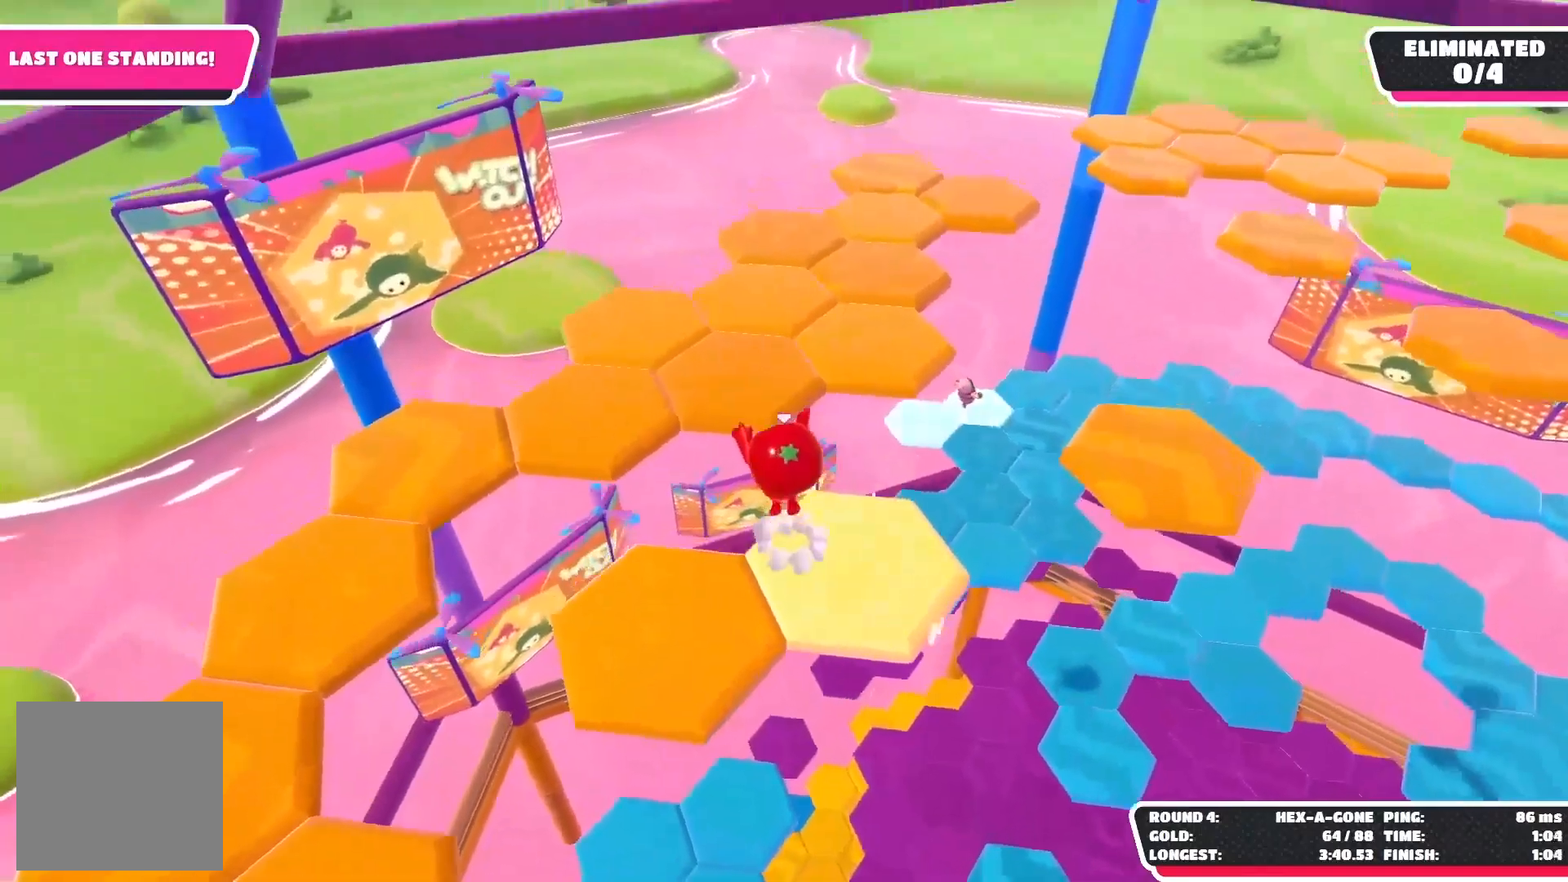
{"buttons": ["R2"], "left_stick": "up", "right_stick": "center", "events": [[150, "A", "up"], [267, "left_stick", "up"]]}
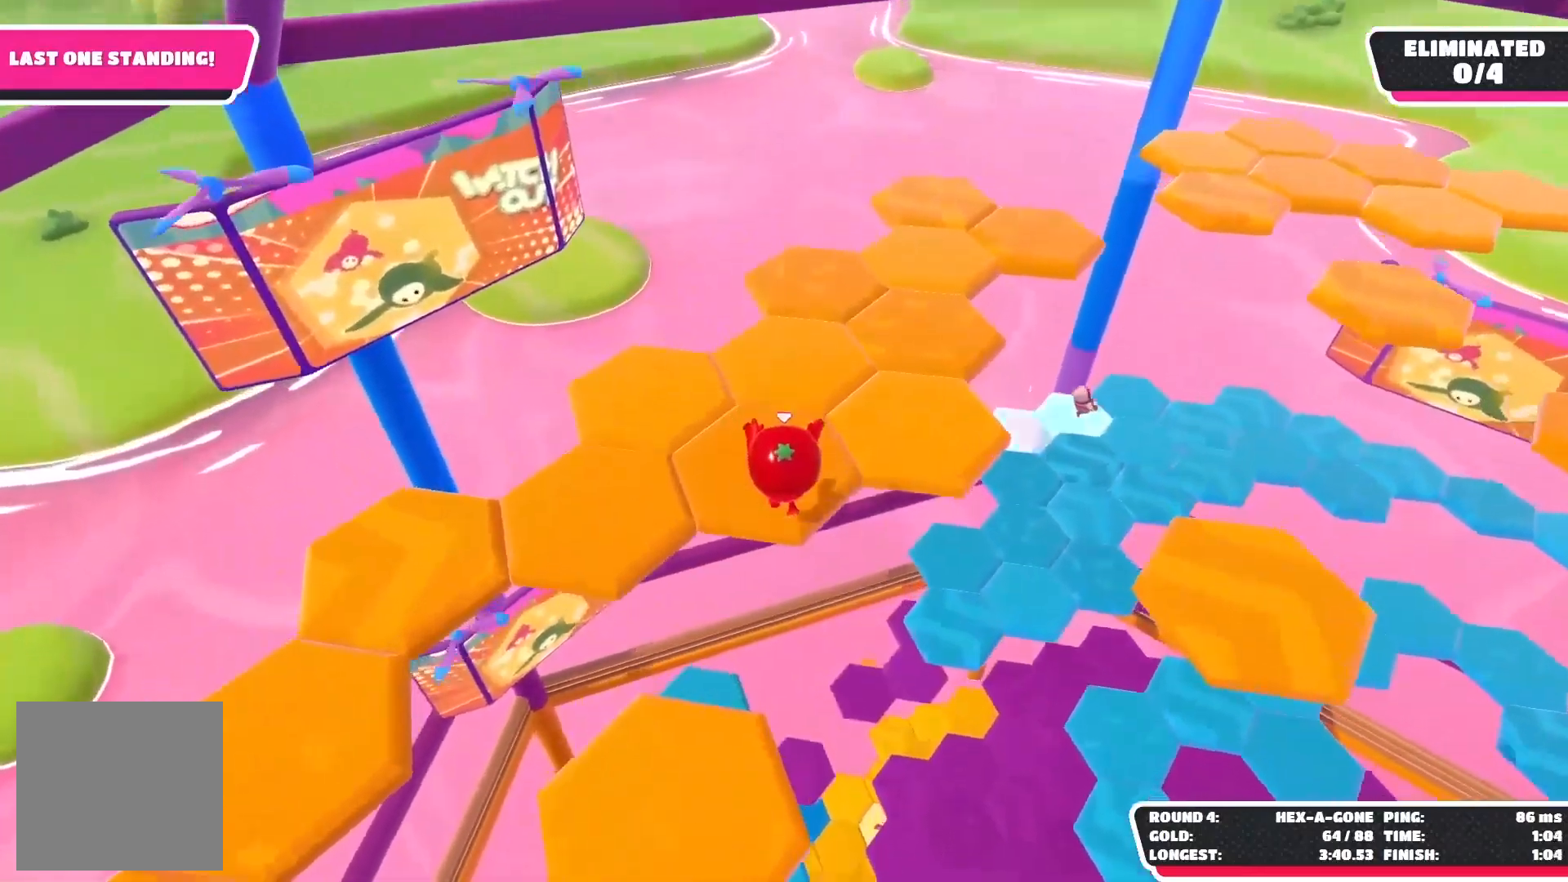
{"buttons": ["R2"], "left_stick": "up", "right_stick": "center", "events": [[133, "right_stick", "right"], [383, "right_stick", "center"]]}
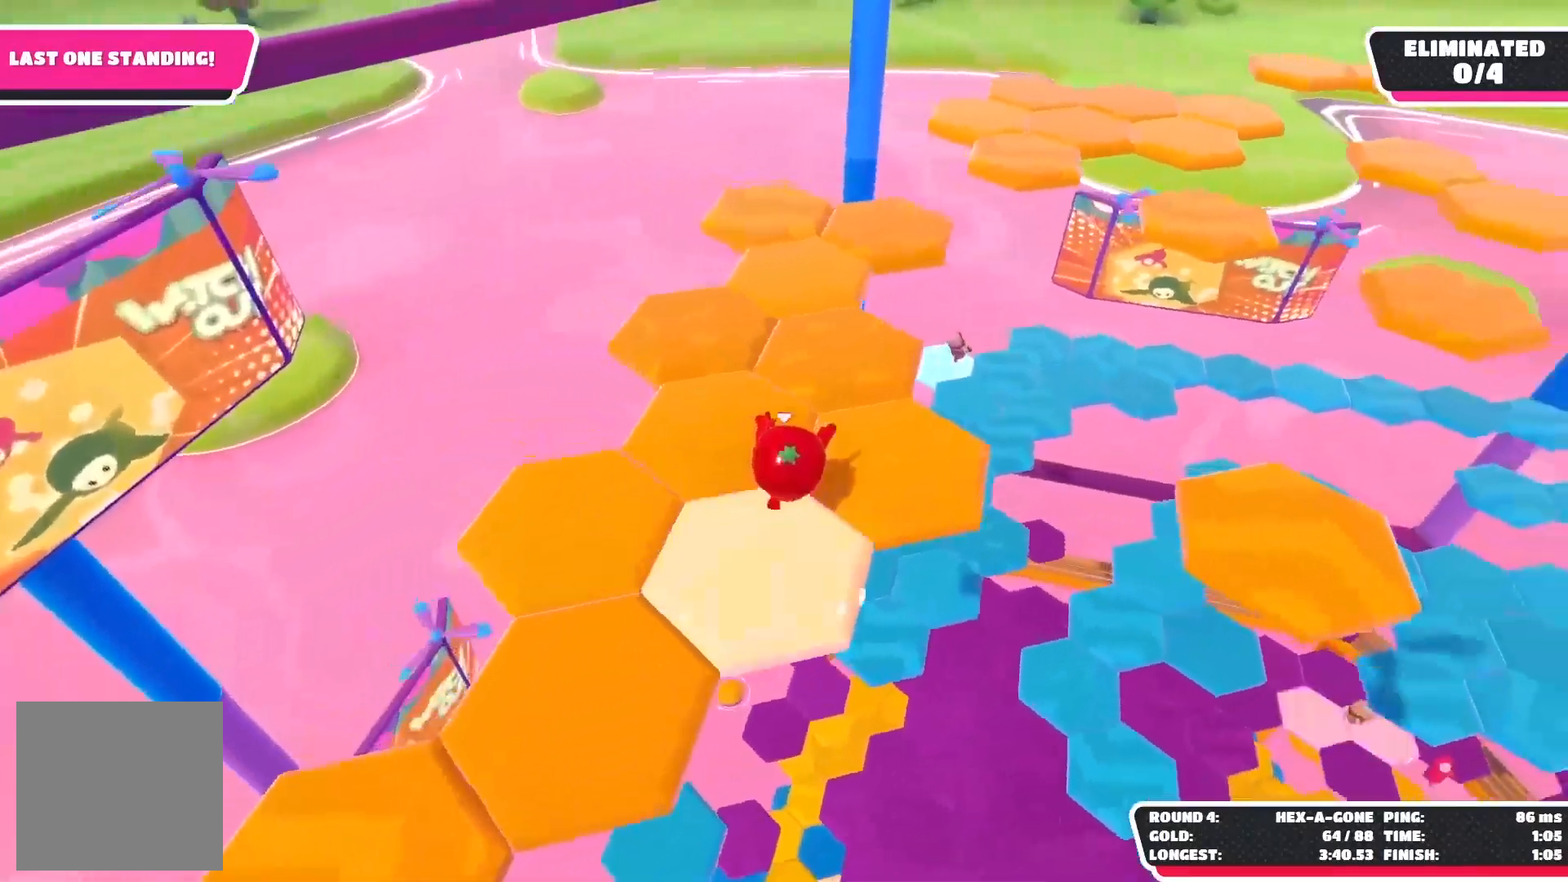
{"buttons": ["R2"], "left_stick": "up", "right_stick": "right", "events": [[33, "right_stick", "right"]]}
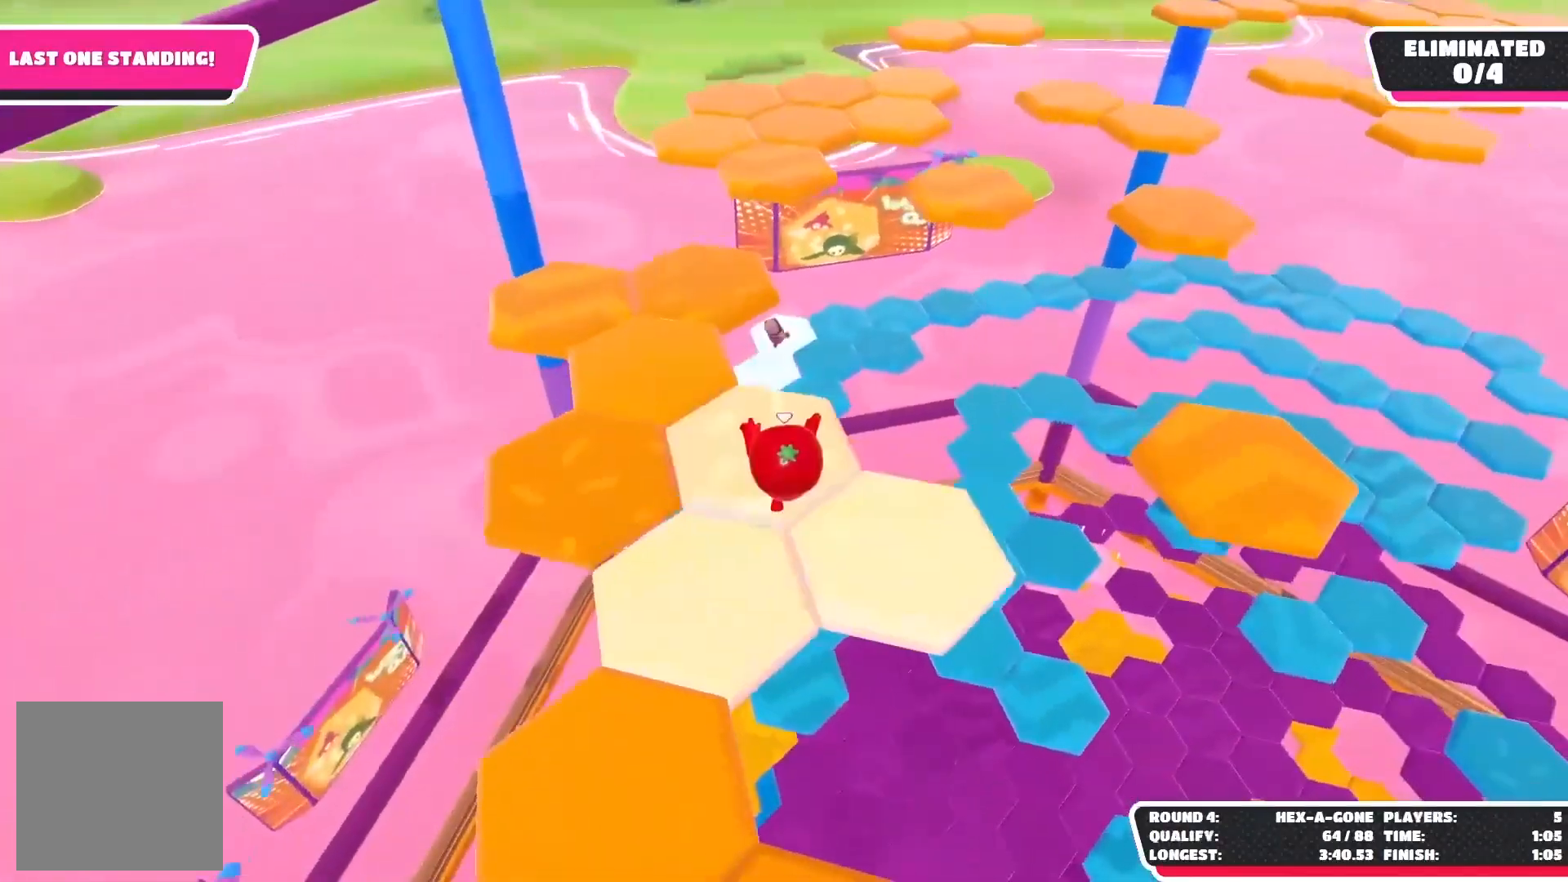
{"buttons": ["R2"], "left_stick": "up", "right_stick": "right", "events": []}
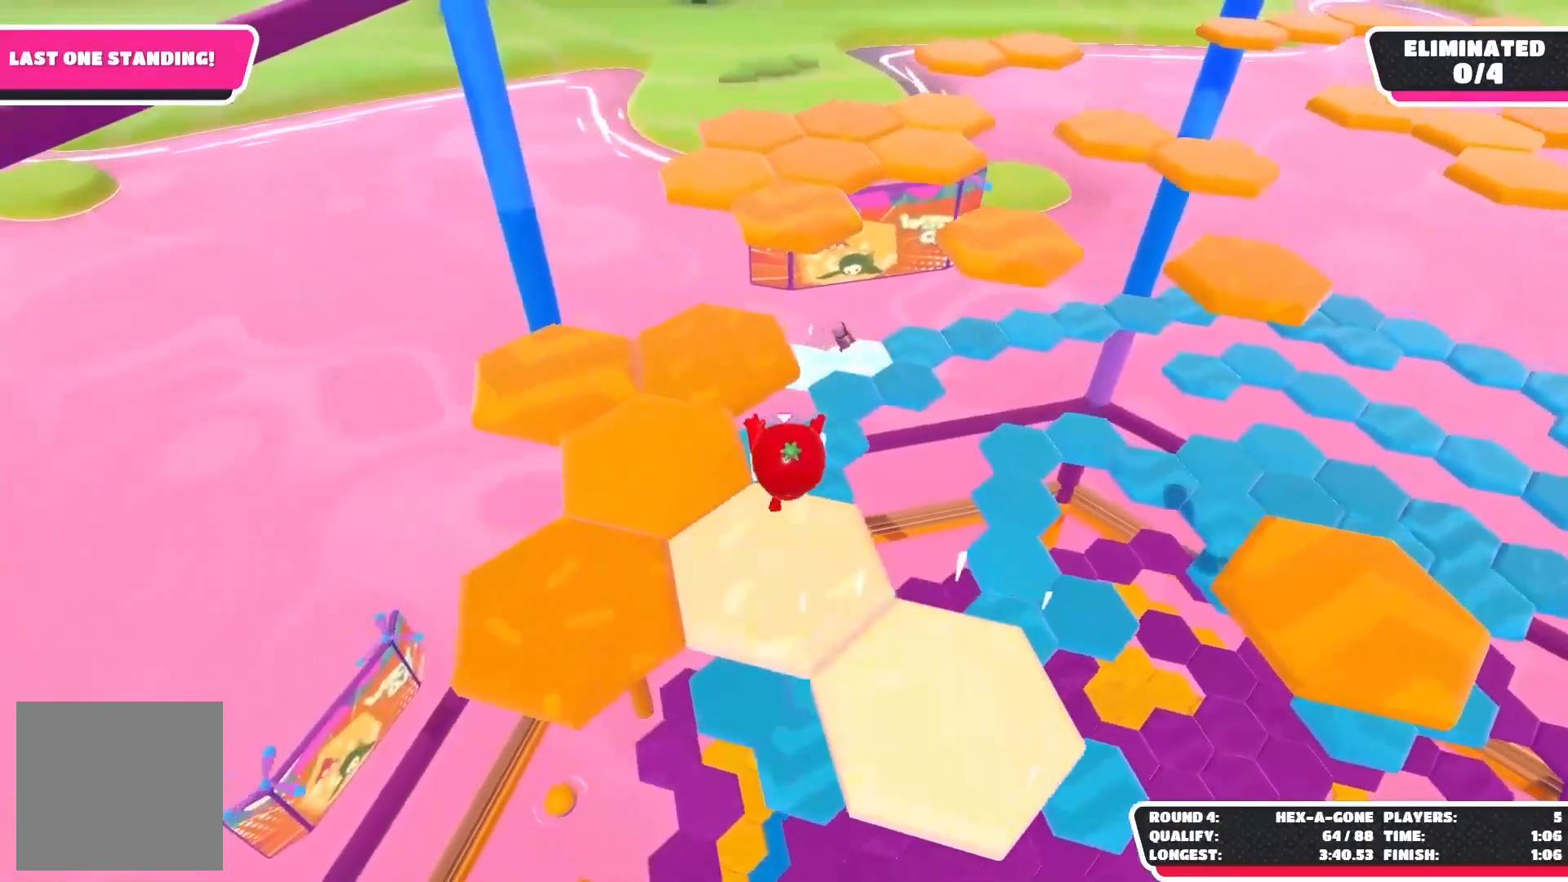
{"buttons": ["R2"], "left_stick": "up", "right_stick": "right", "events": []}
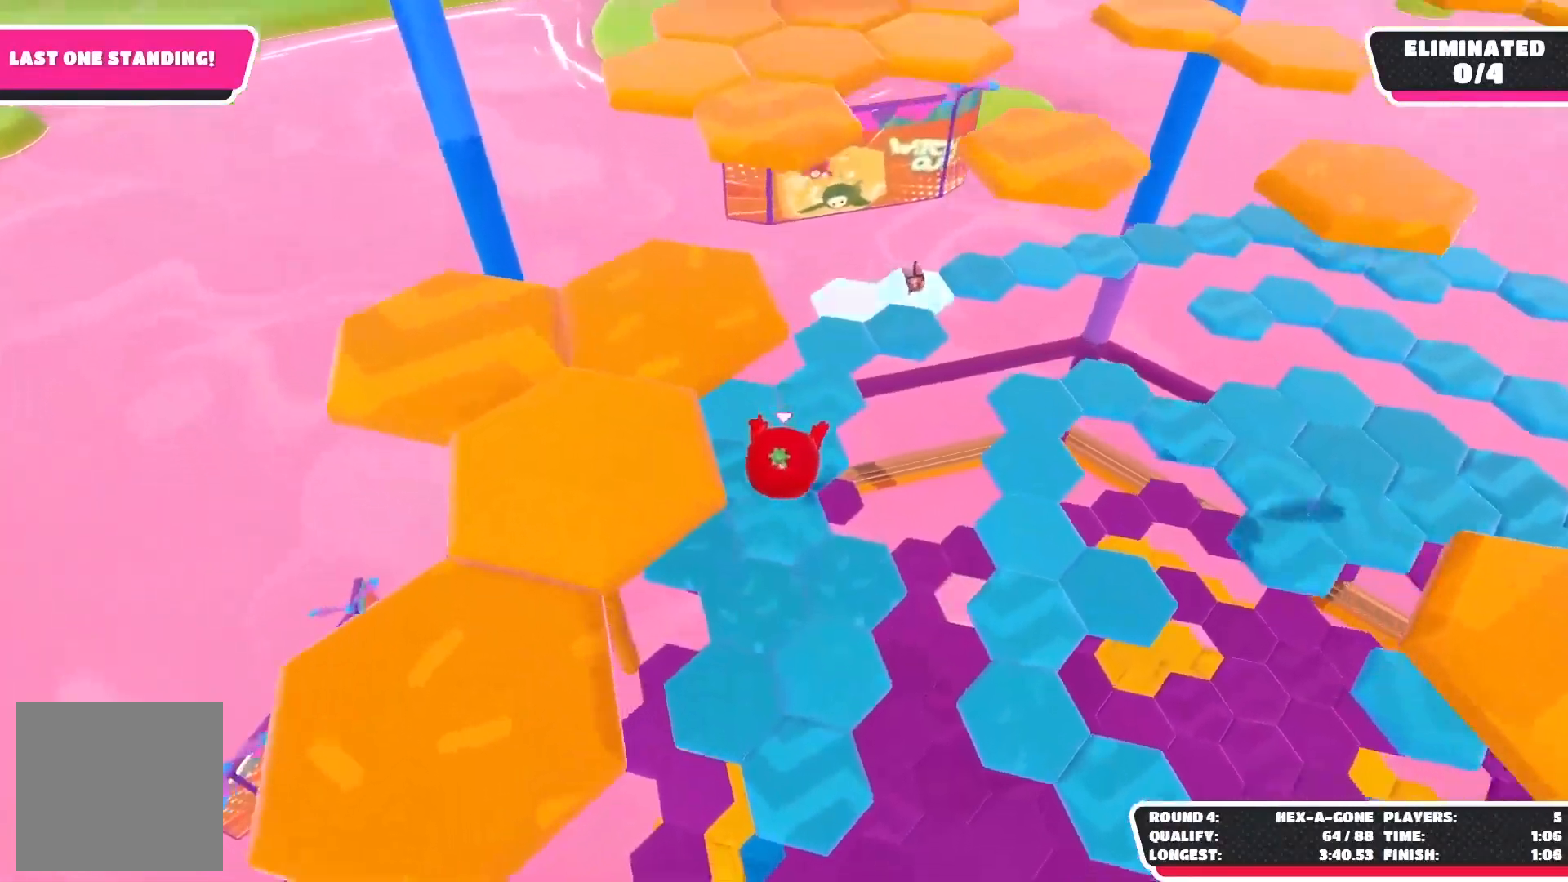
{"buttons": ["R2"], "left_stick": "up", "right_stick": "down-right", "events": [[350, "right_stick", "down-right"]]}
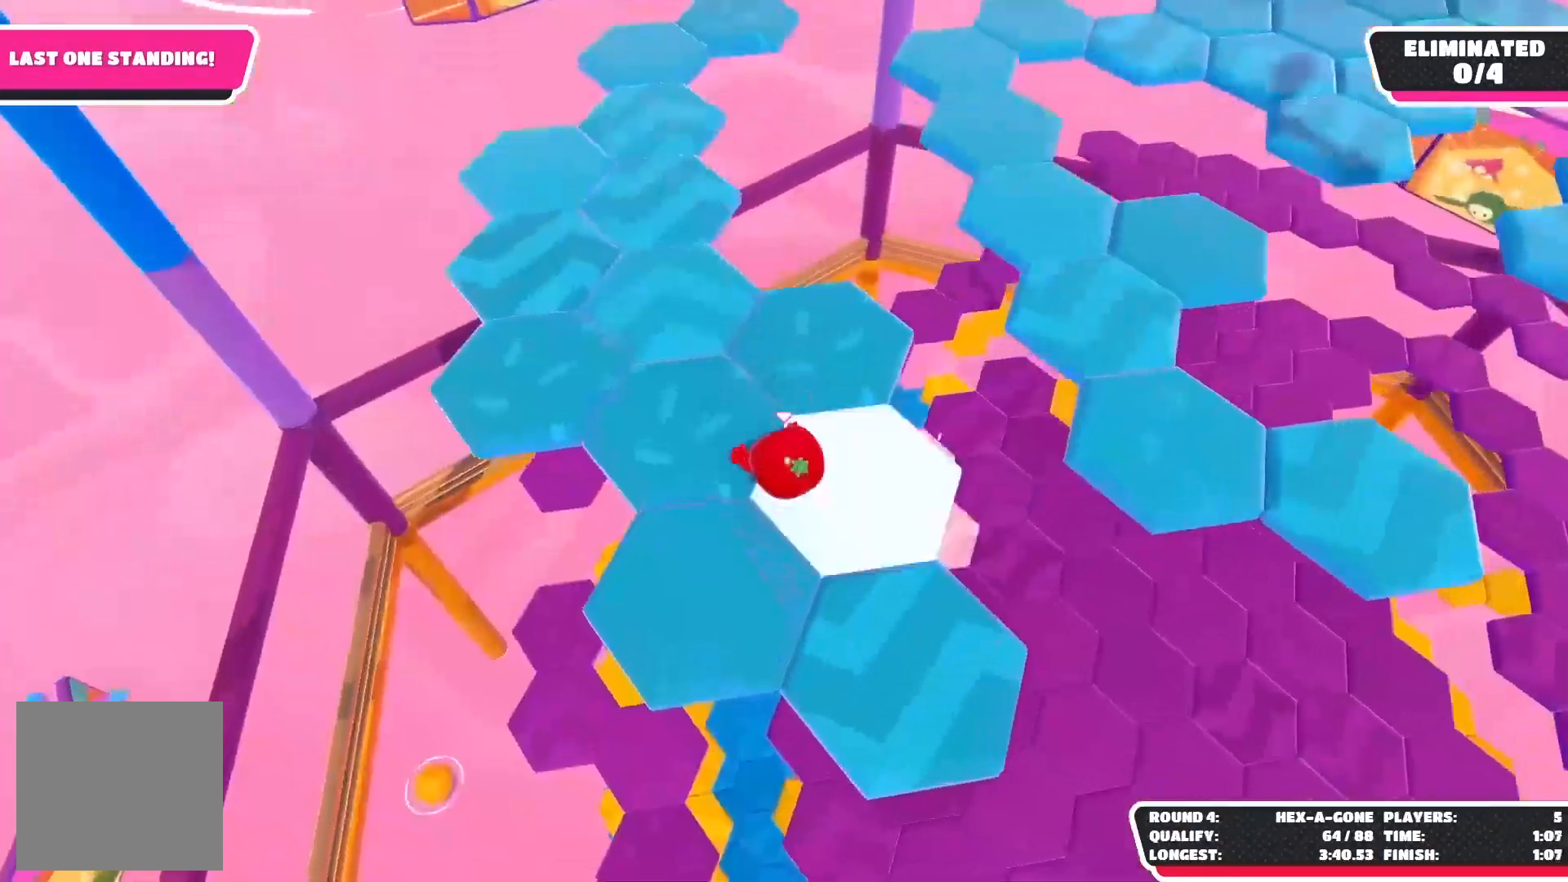
{"buttons": ["R2"], "left_stick": "up-right", "right_stick": "right", "events": [[33, "right_stick", "right"], [300, "left_stick", "up-right"]]}
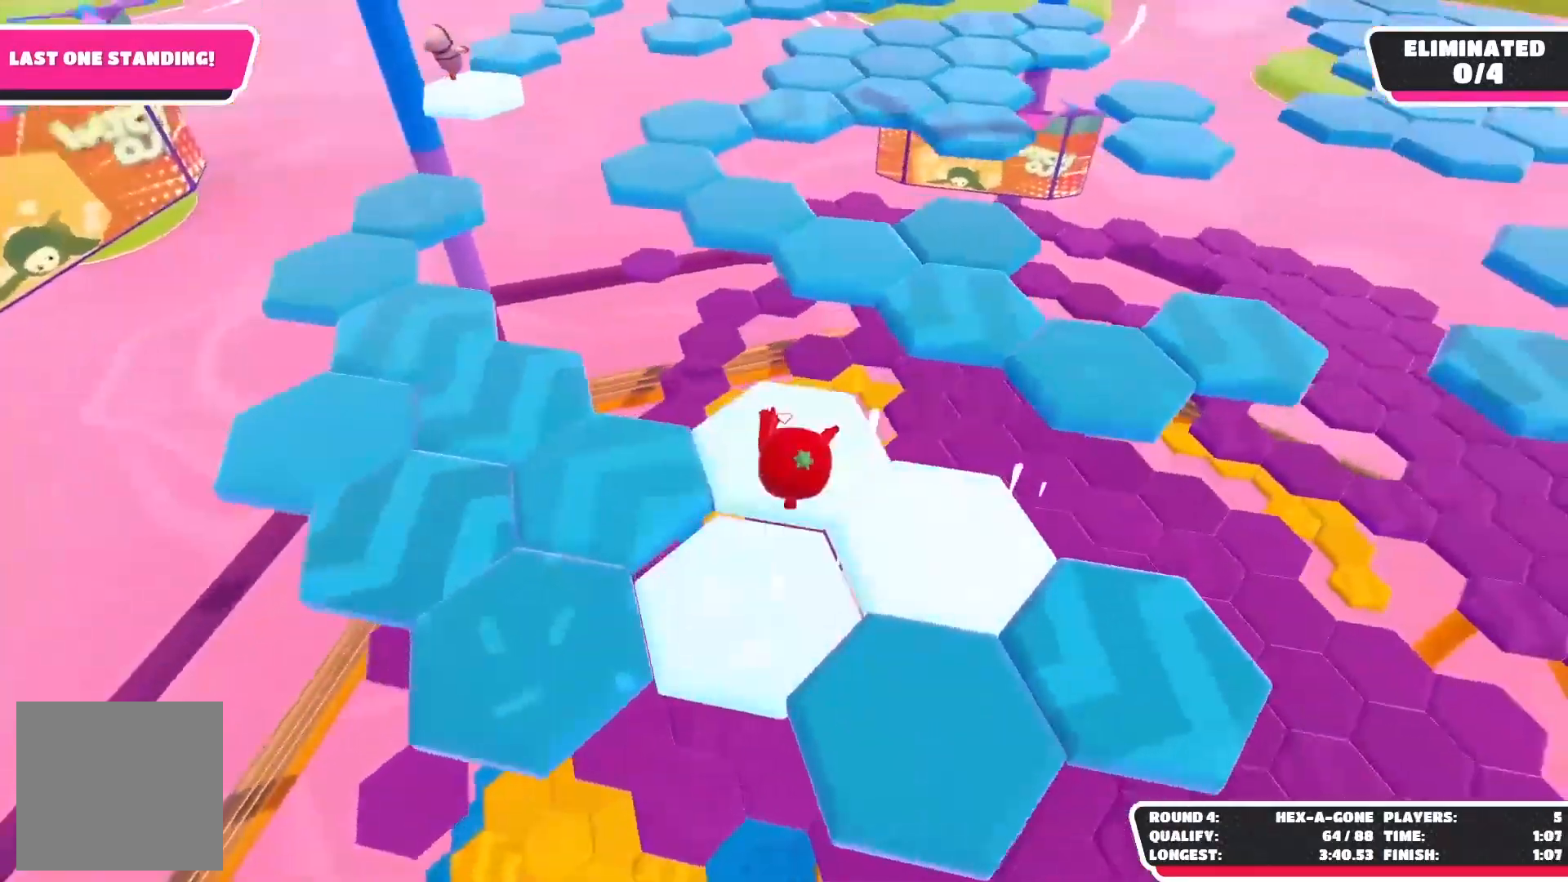
{"buttons": ["A", "R2"], "left_stick": "up-right", "right_stick": "center", "events": [[300, "right_stick", "center"], [433, "A", "down"]]}
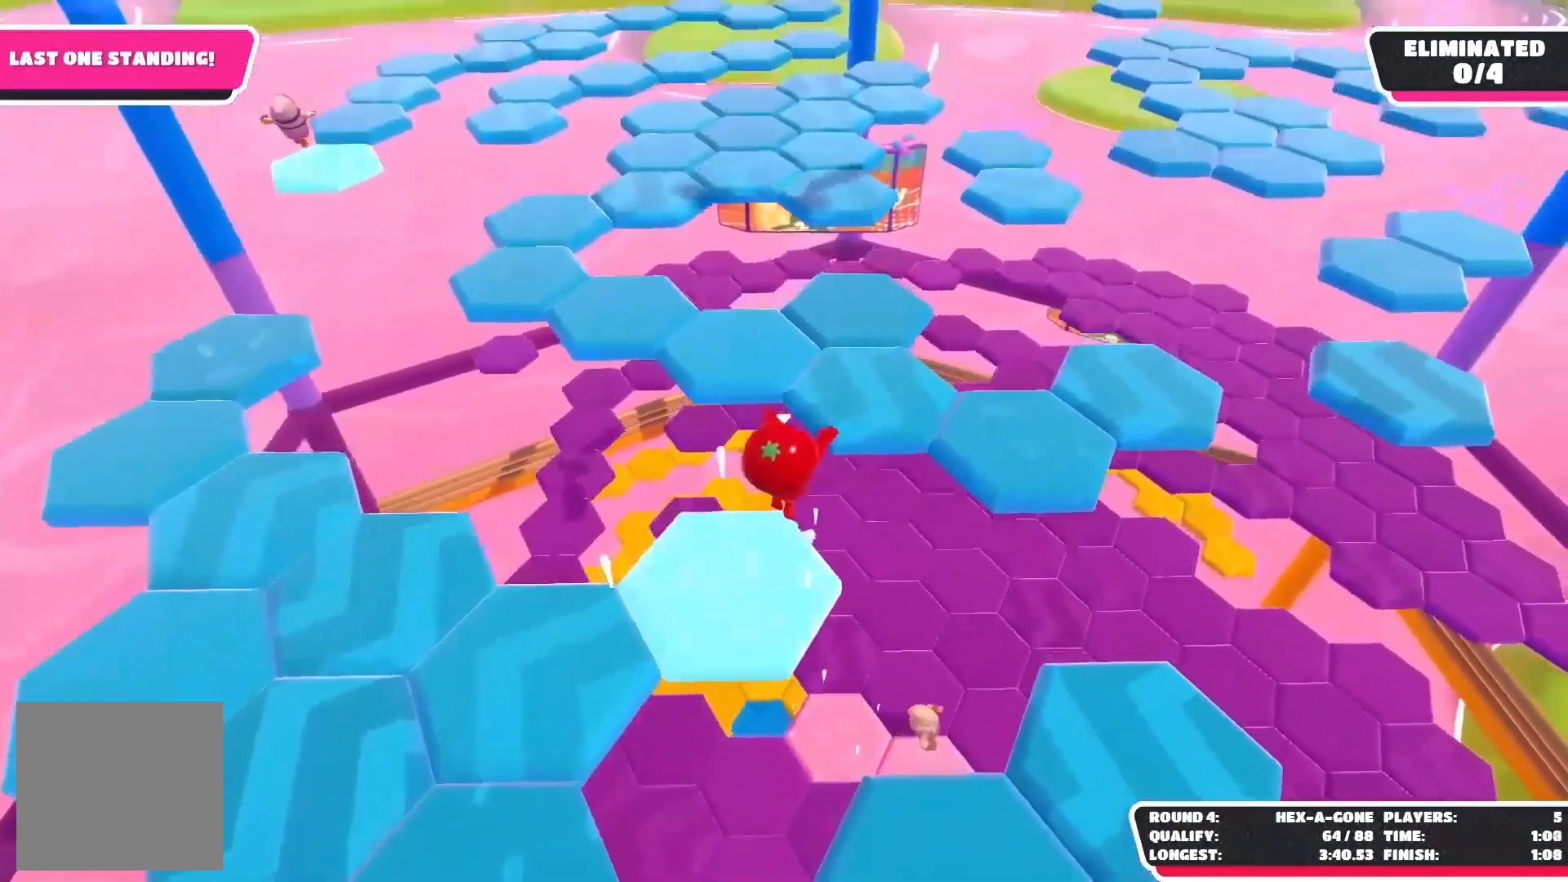
{"buttons": ["R2"], "left_stick": "up-right", "right_stick": "center", "events": [[133, "A", "up"]]}
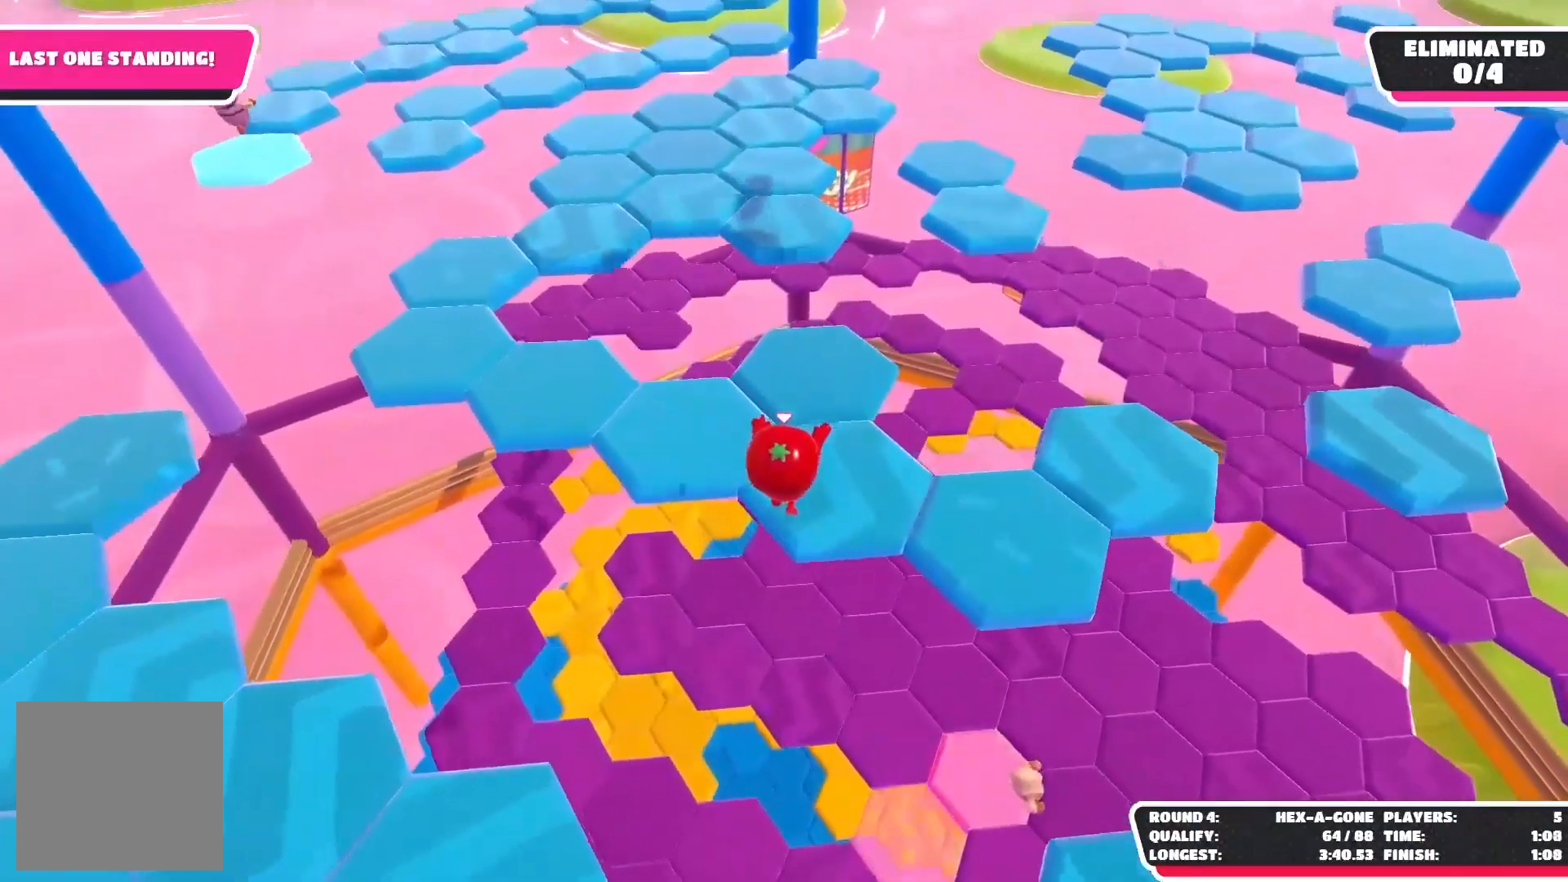
{"buttons": ["R2"], "left_stick": "up", "right_stick": "center", "events": [[300, "left_stick", "up"]]}
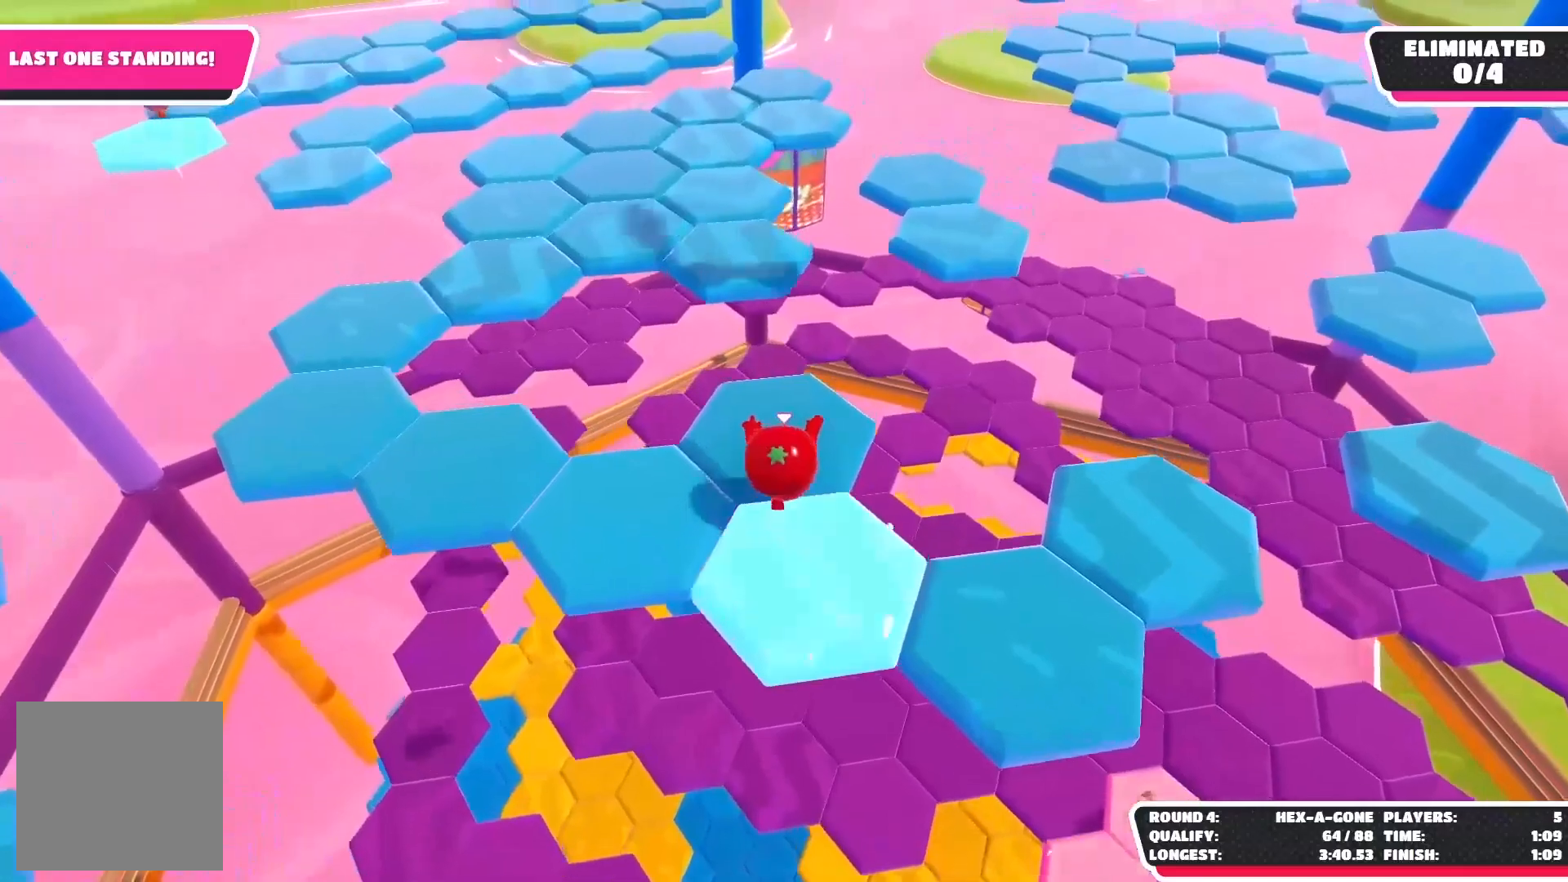
{"buttons": ["R2"], "left_stick": "up", "right_stick": "center", "events": []}